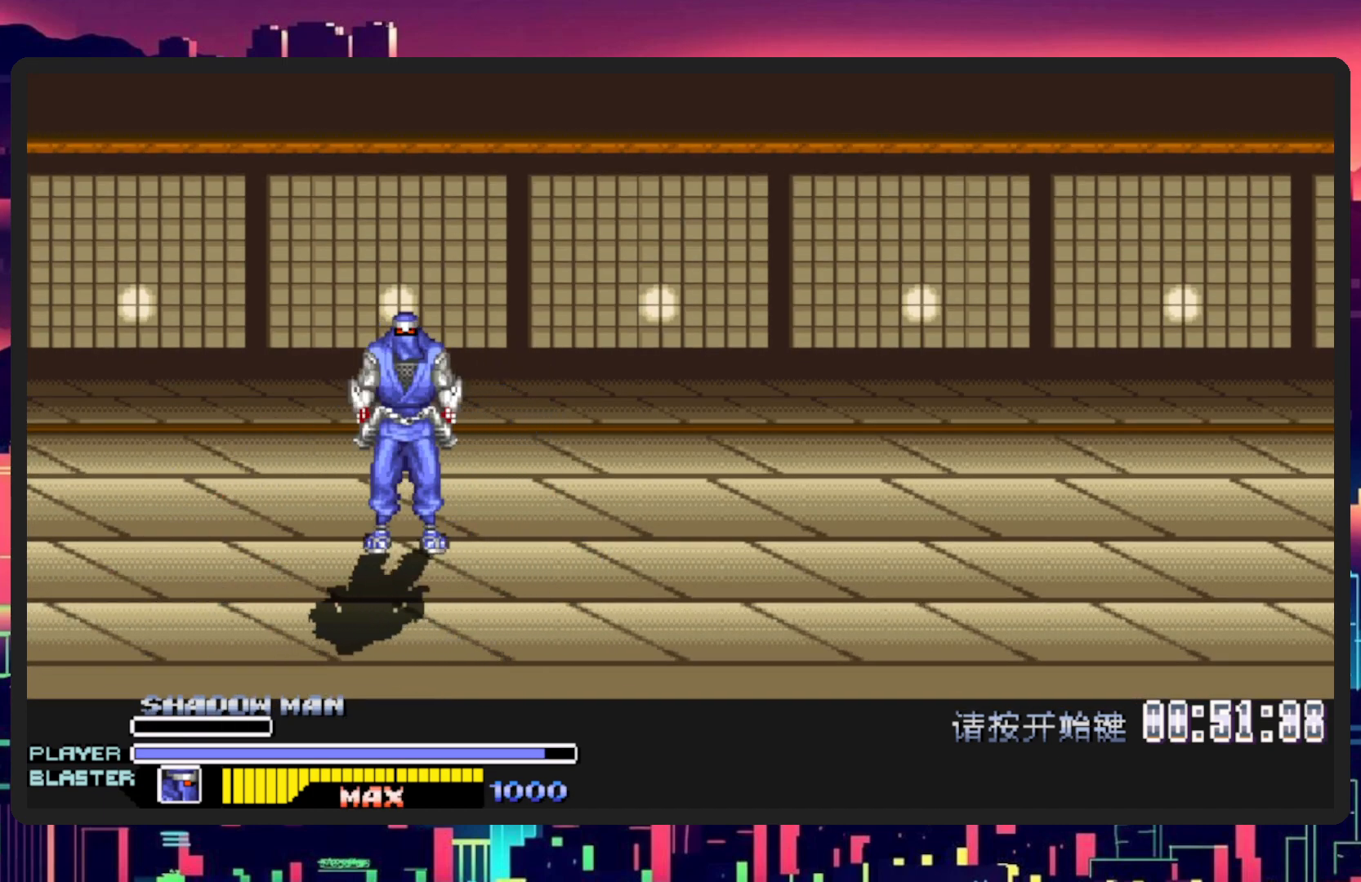
Gameplay with a controller (Nintendo layout); each line is a JSON object with the inputs held at the frame after it. "events" lists button and stick changes between this image and that frame as [ms after this image, input, new state], when the widget could be followed in between. Not read: L2 L3 R2 R3 left_stick right_stick.
{"buttons": ["DPAD_RIGHT"], "events": [[117, "DPAD_UP", "up"]]}
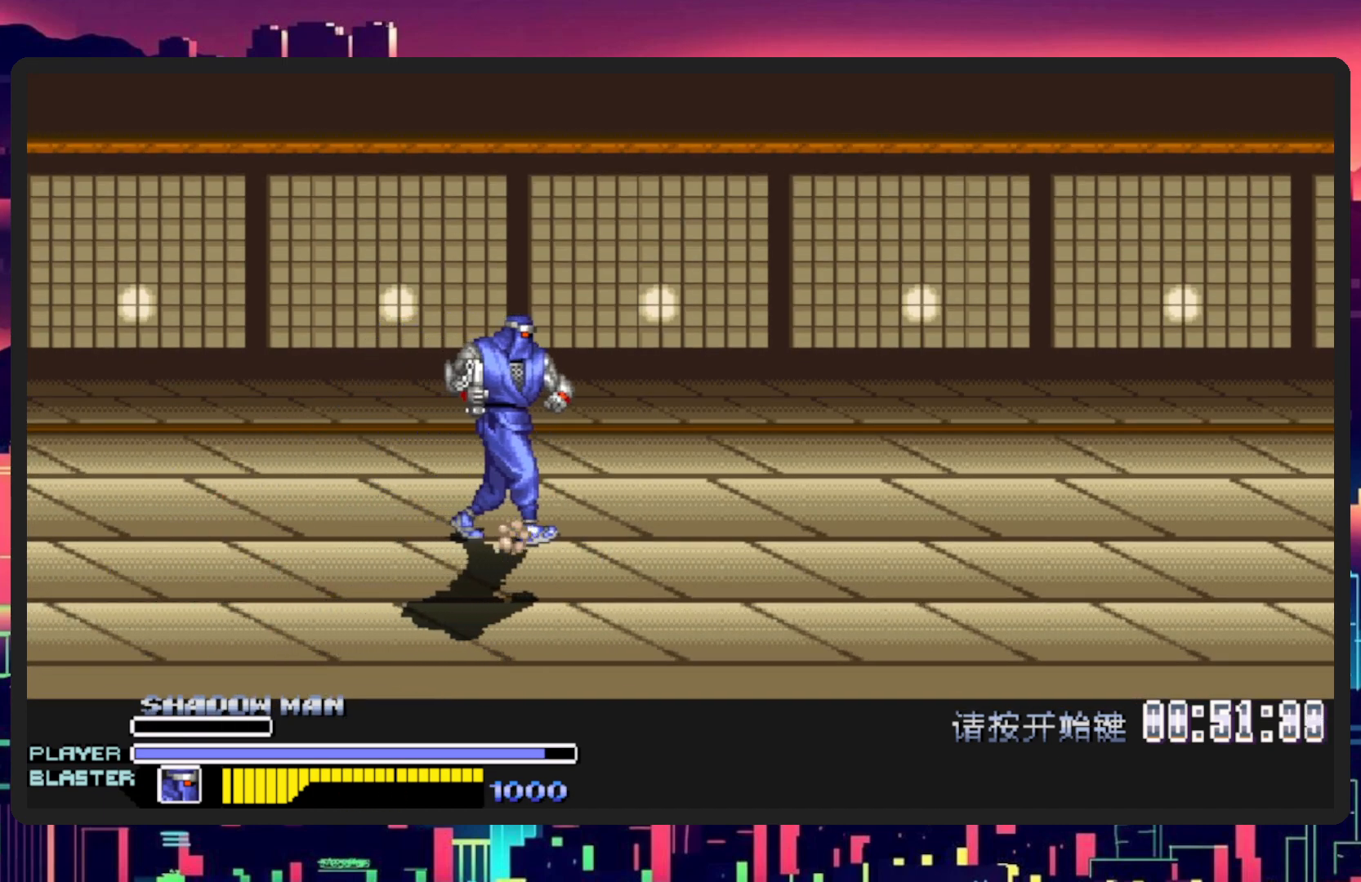
{"buttons": ["DPAD_DOWN", "DPAD_RIGHT"], "events": [[433, "DPAD_DOWN", "down"]]}
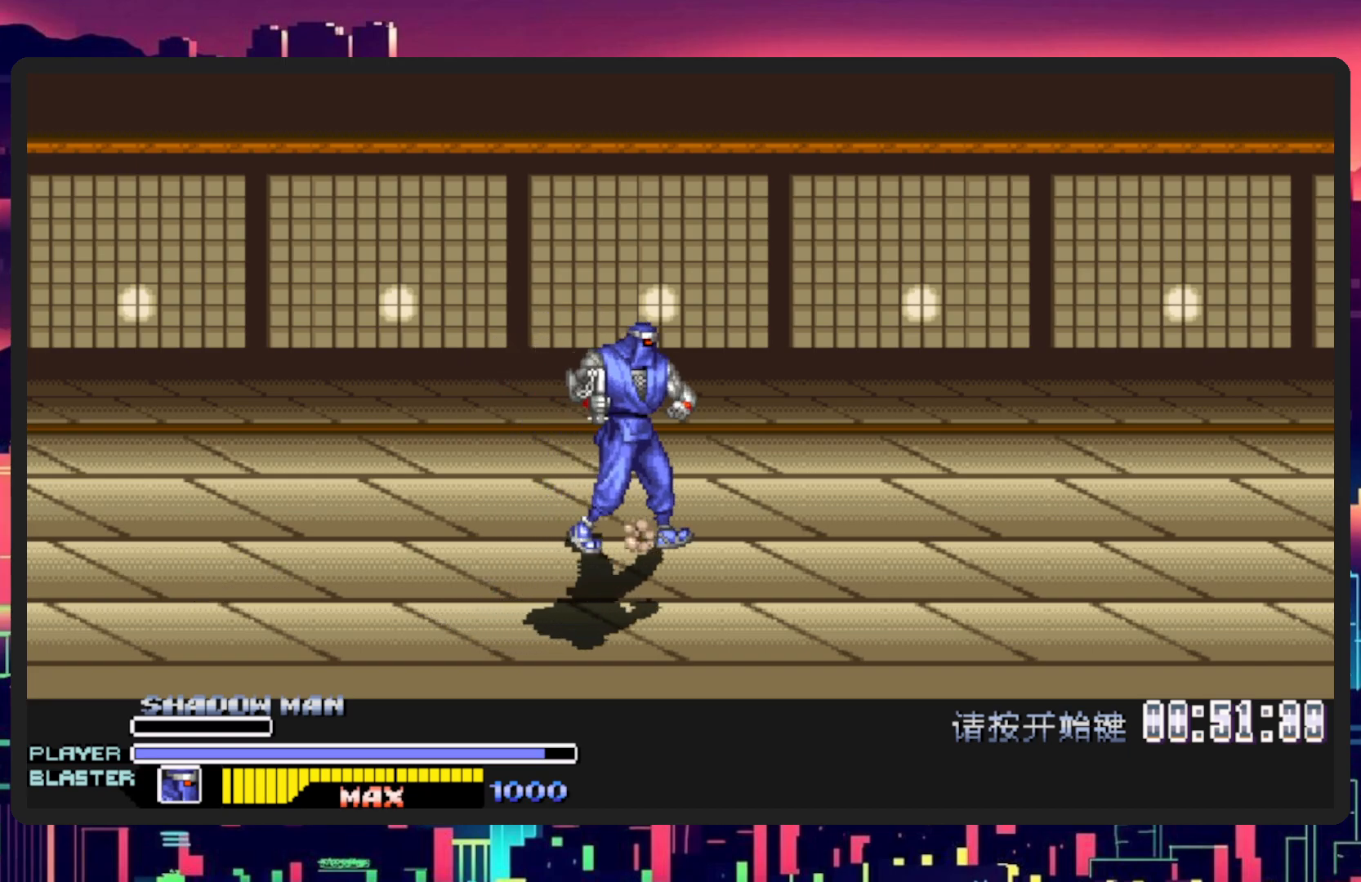
{"buttons": ["DPAD_DOWN", "DPAD_RIGHT"], "events": []}
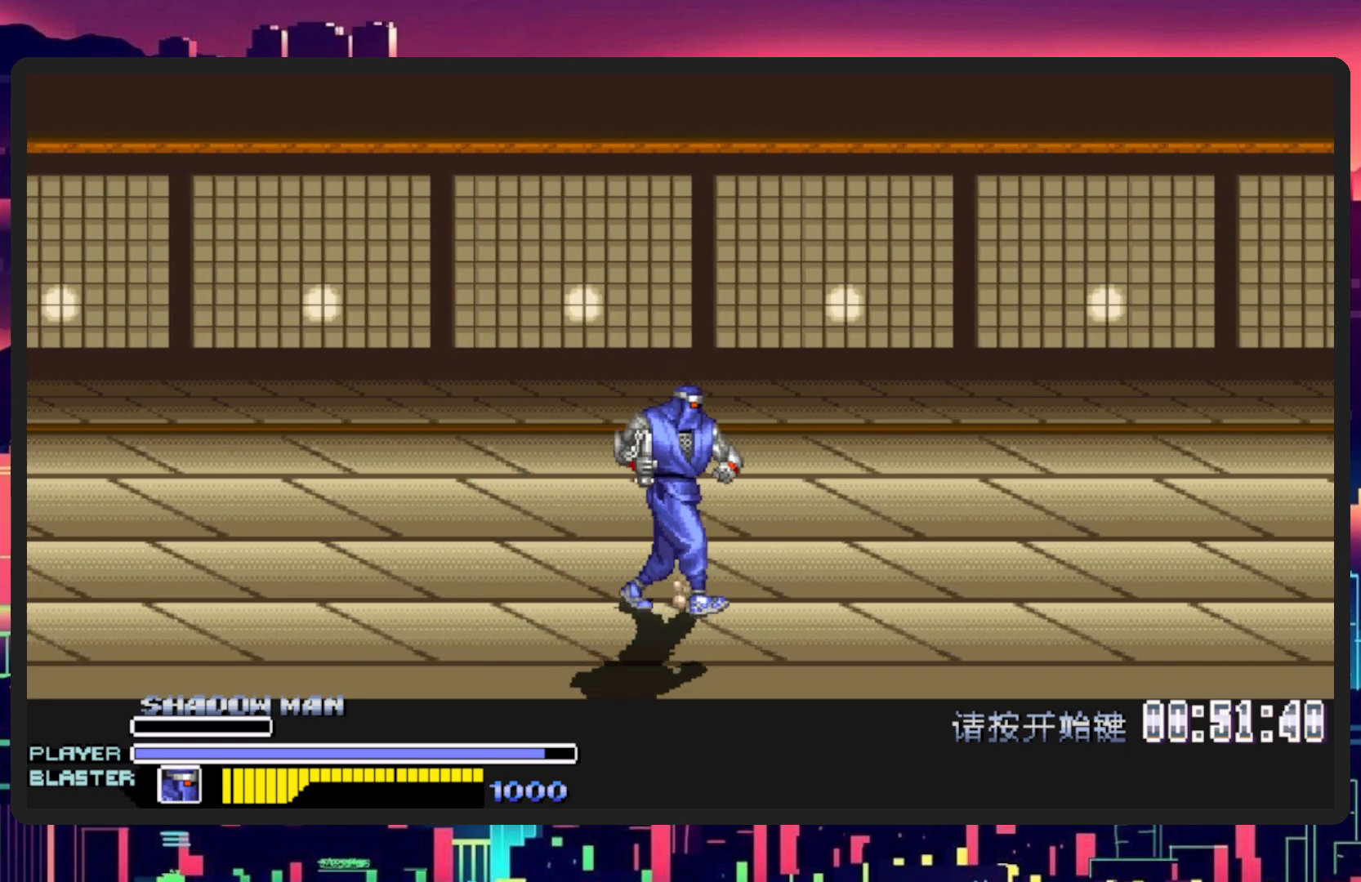
{"buttons": ["DPAD_RIGHT"], "events": [[83, "DPAD_DOWN", "up"]]}
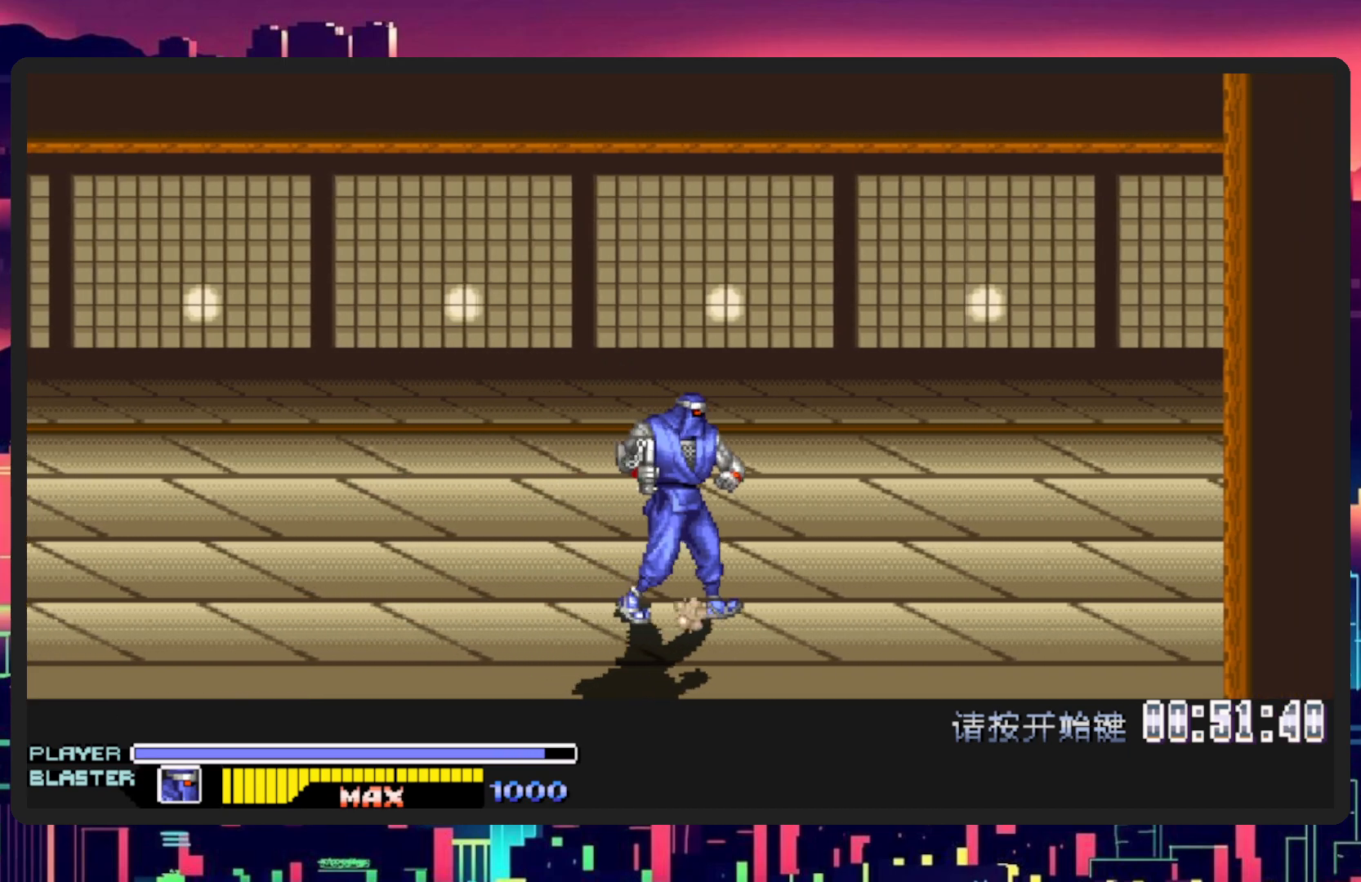
{"buttons": ["DPAD_RIGHT"], "events": []}
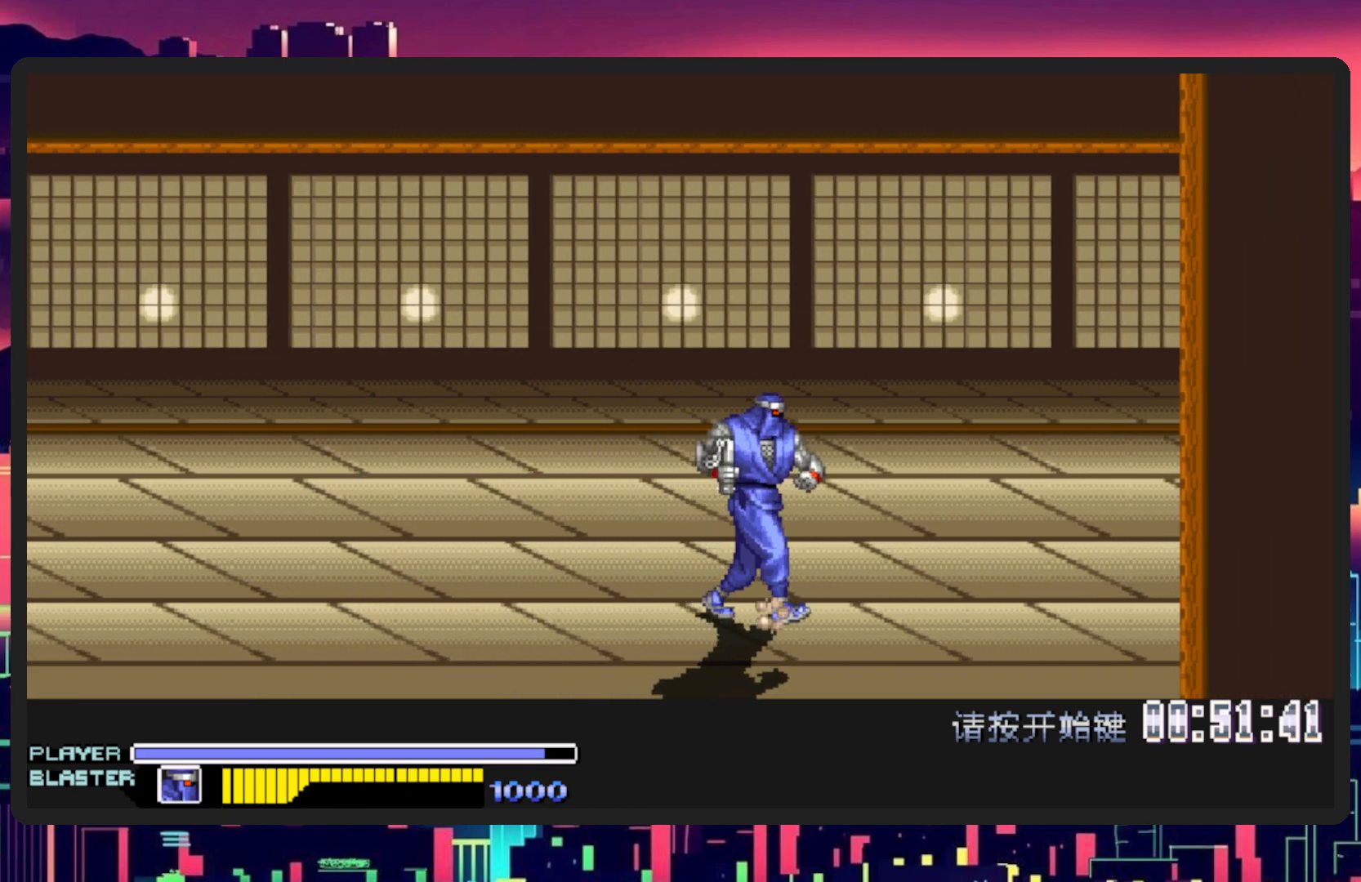
{"buttons": [], "events": [[417, "DPAD_RIGHT", "up"]]}
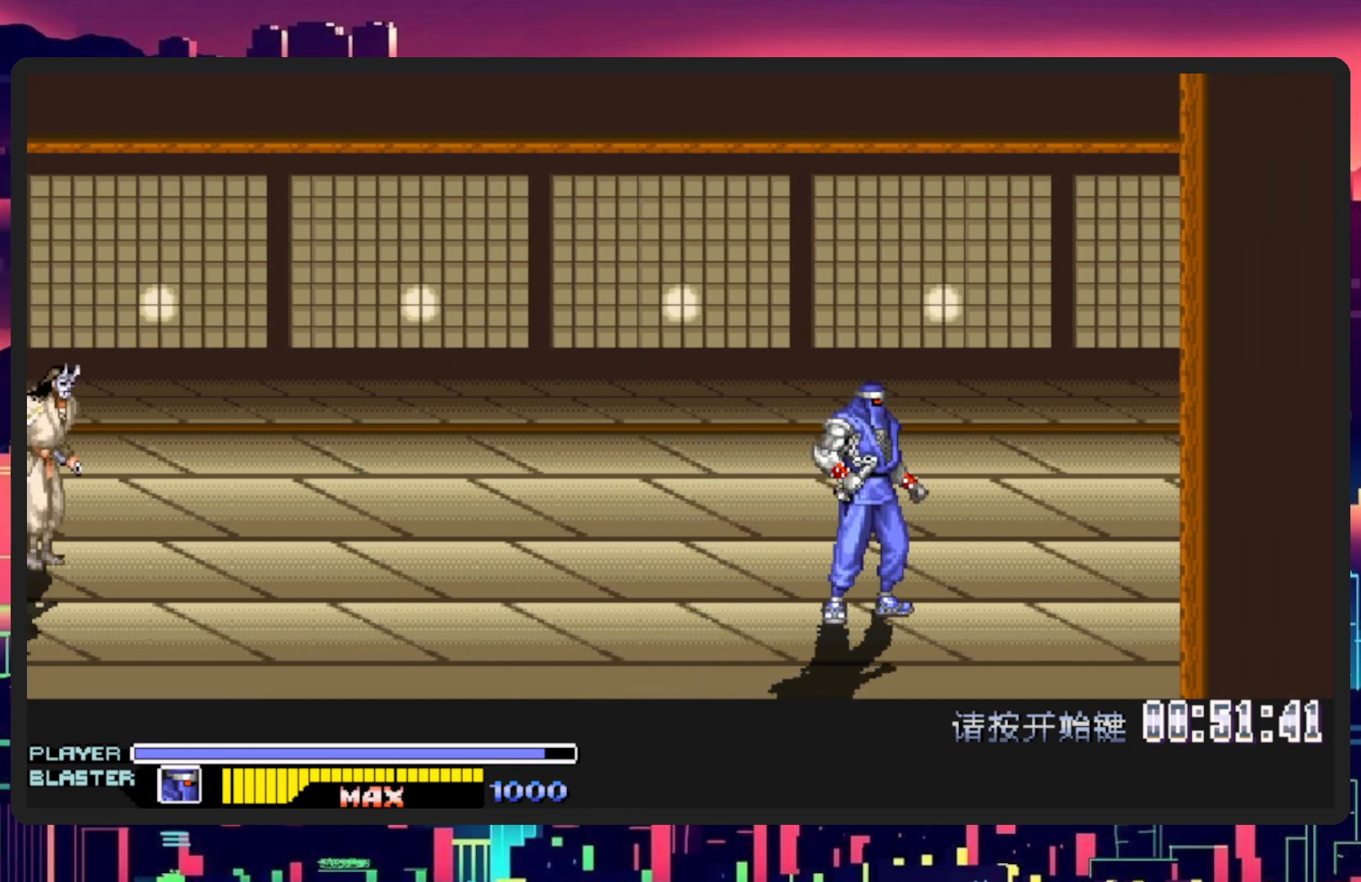
{"buttons": ["DPAD_LEFT"], "events": [[33, "DPAD_UP", "down"], [67, "DPAD_LEFT", "down"], [250, "DPAD_UP", "up"]]}
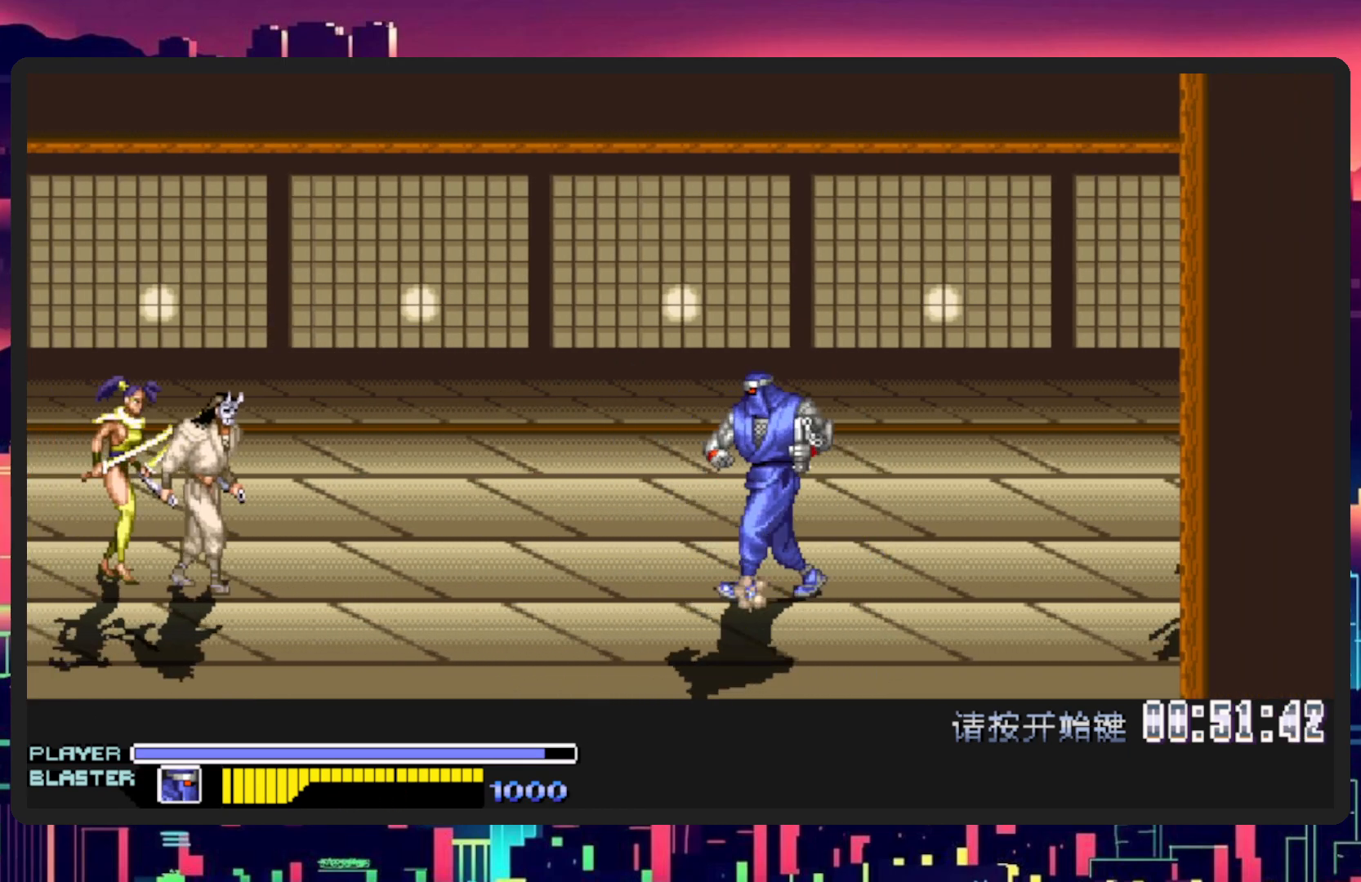
{"buttons": ["Y", "DPAD_LEFT"], "events": [[16, "DPAD_DOWN", "down"], [100, "B", "down"], [133, "DPAD_DOWN", "up"], [200, "B", "up"], [483, "Y", "down"]]}
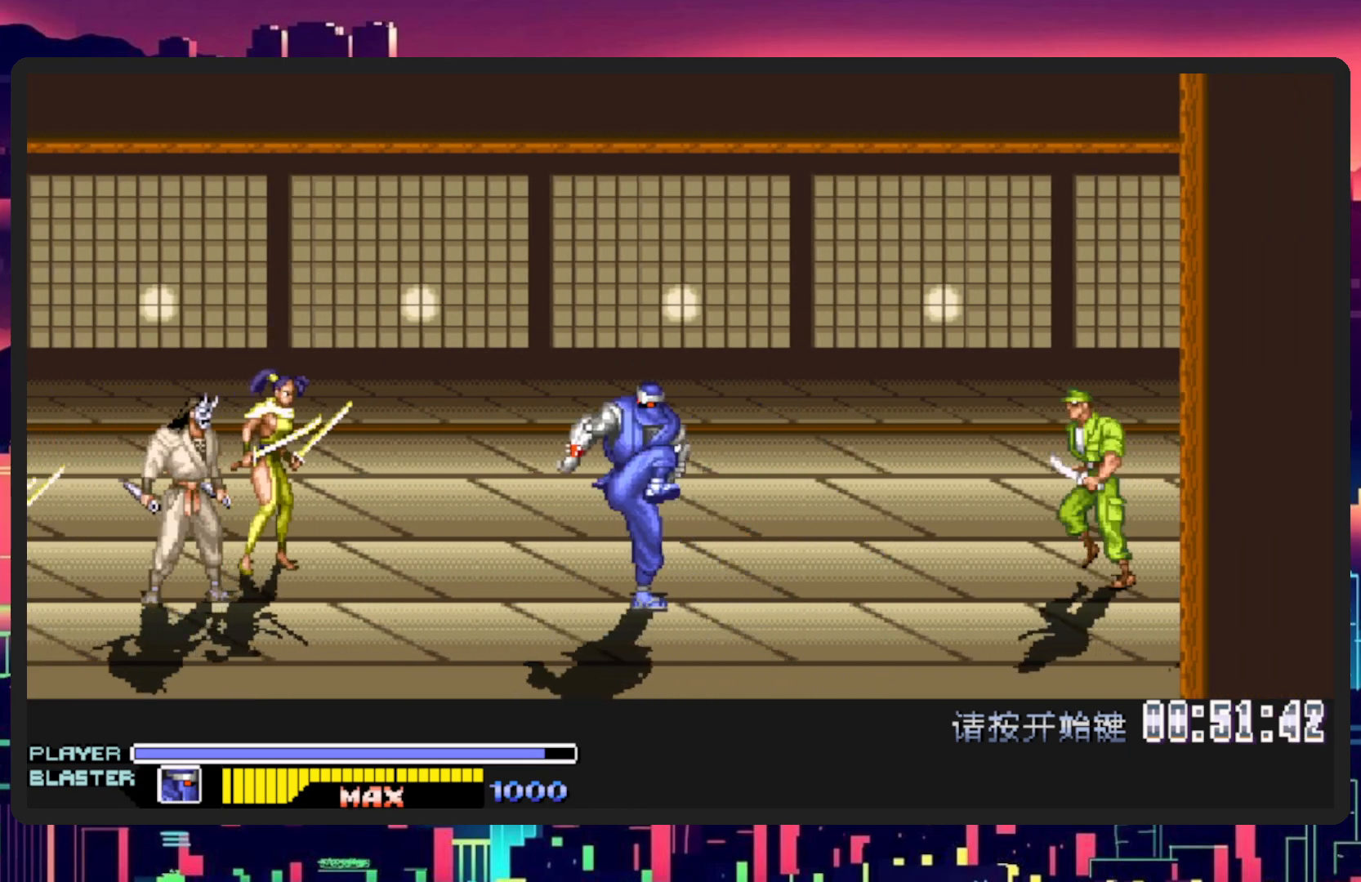
{"buttons": ["DPAD_LEFT"], "events": [[167, "Y", "up"]]}
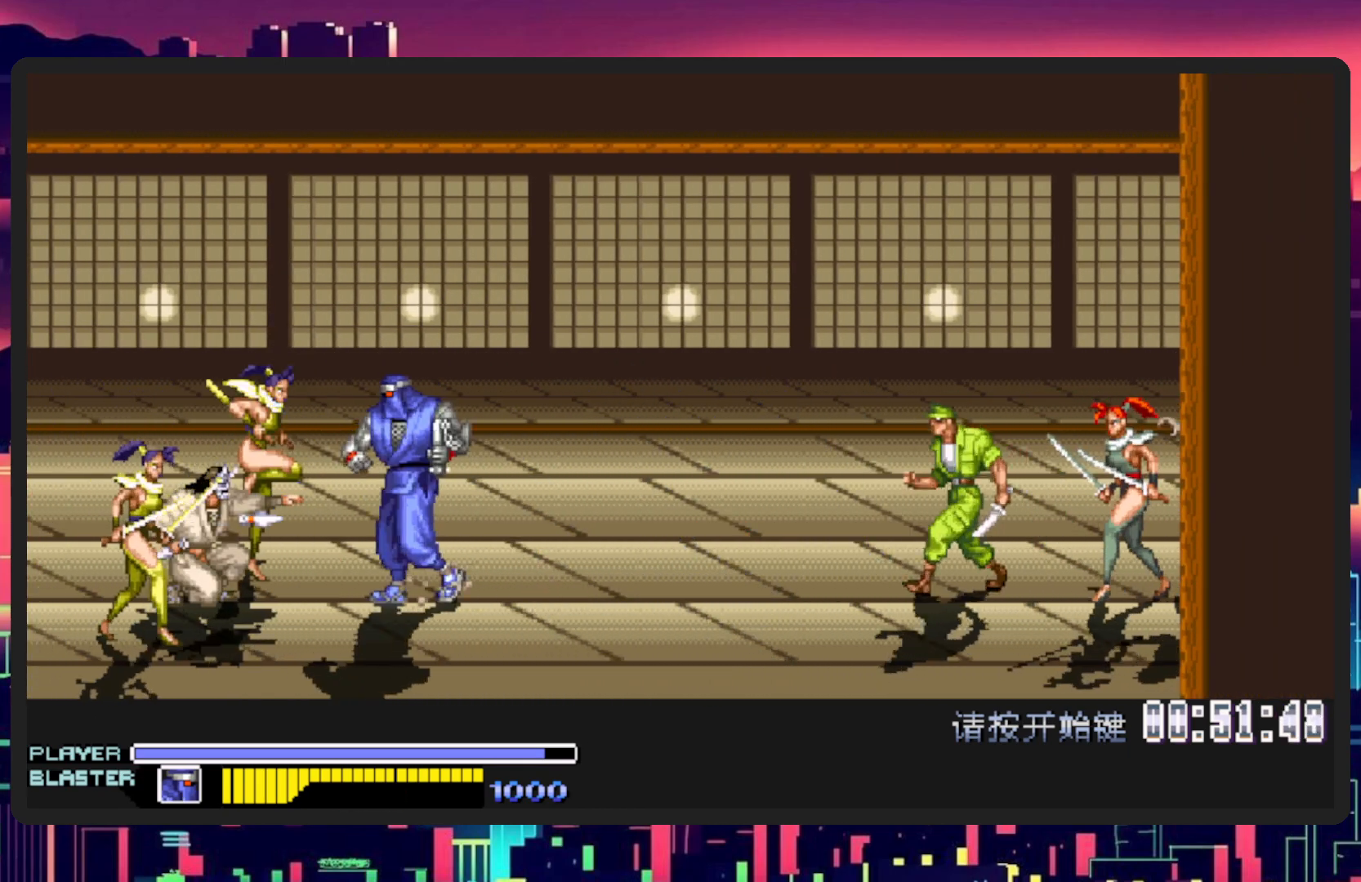
{"buttons": ["DPAD_LEFT"], "events": [[233, "Y", "down"], [267, "DPAD_DOWN", "down"], [417, "Y", "up"], [450, "DPAD_DOWN", "up"]]}
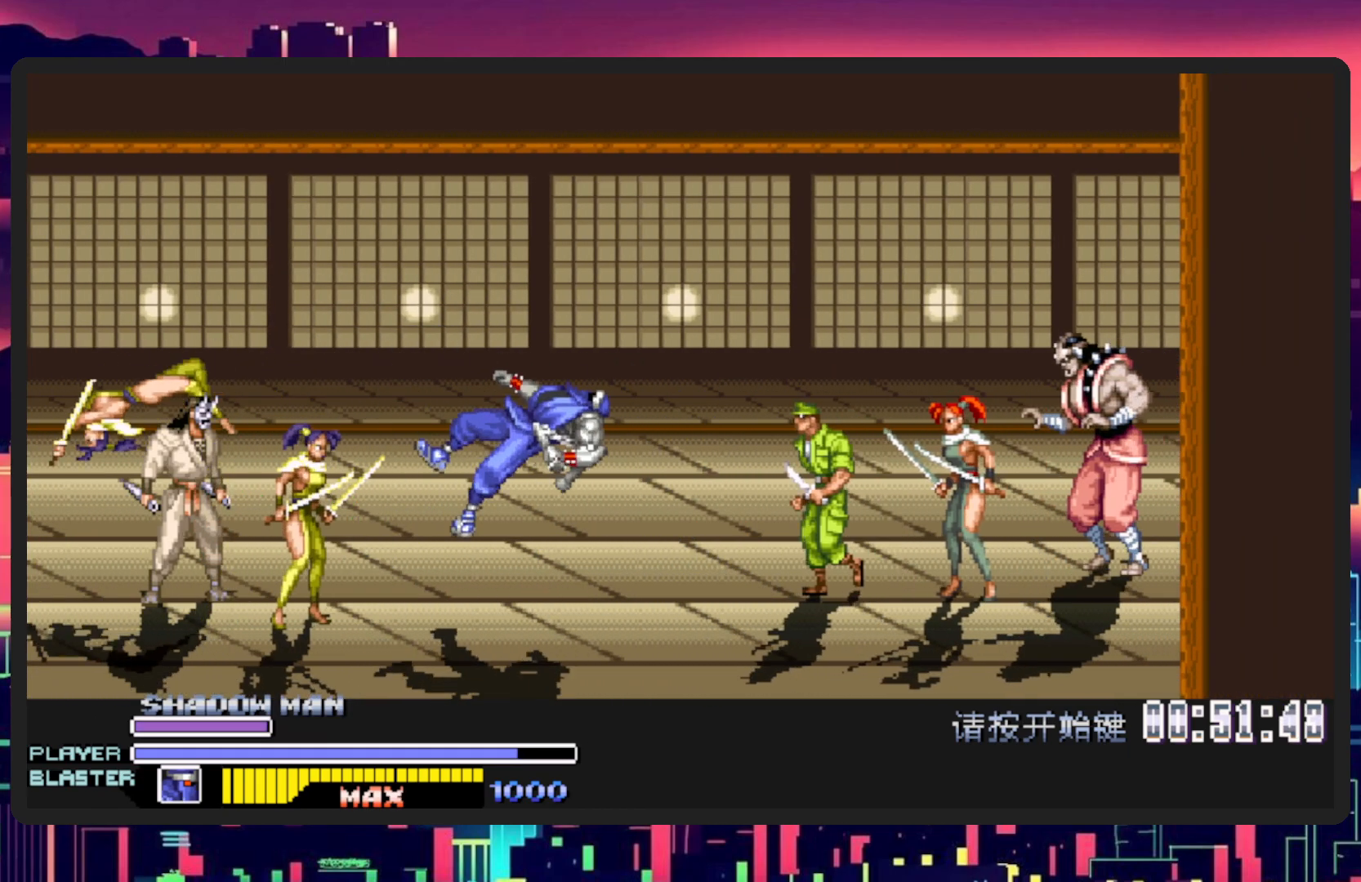
{"buttons": [], "events": [[84, "DPAD_LEFT", "up"], [350, "DPAD_LEFT", "down"], [501, "DPAD_LEFT", "up"]]}
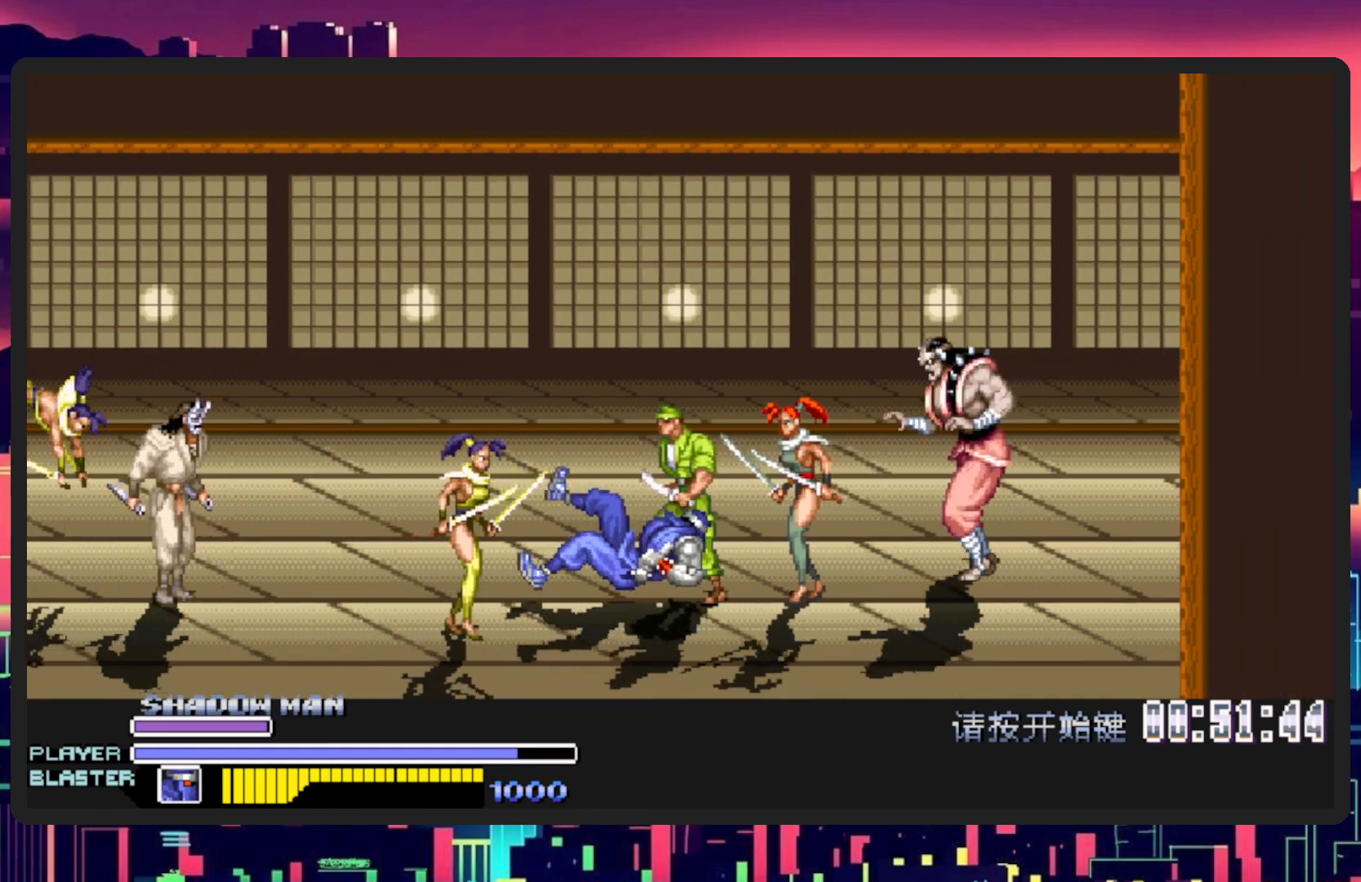
{"buttons": ["L1", "DPAD_DOWN", "DPAD_RIGHT"], "events": [[217, "DPAD_DOWN", "down"], [283, "DPAD_LEFT", "down"], [417, "L1", "down"], [450, "DPAD_LEFT", "up"], [450, "DPAD_RIGHT", "down"]]}
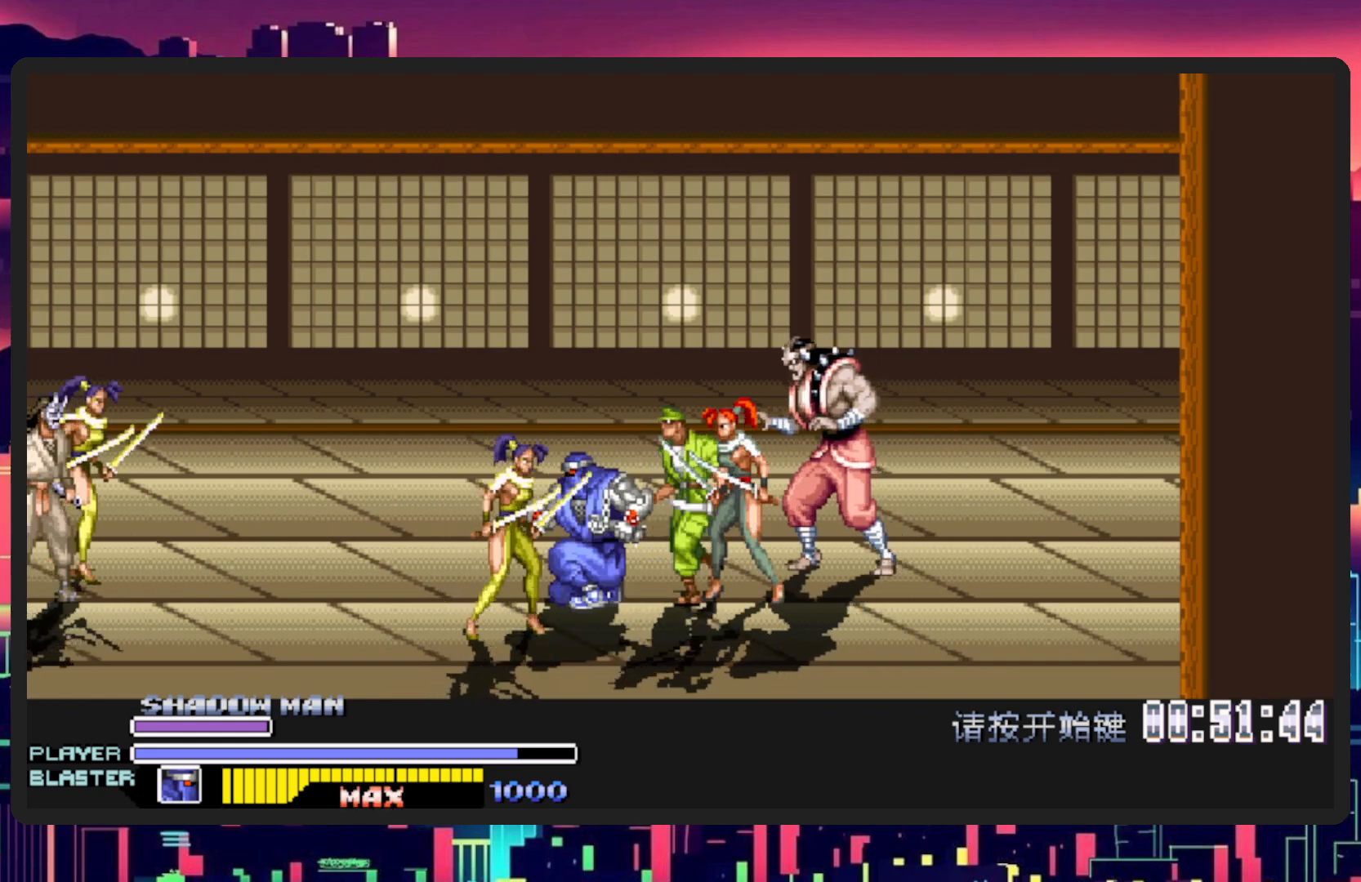
{"buttons": [], "events": [[134, "L1", "up"], [167, "DPAD_DOWN", "up"], [267, "DPAD_DOWN", "down"], [267, "L1", "down"], [434, "DPAD_DOWN", "up"], [451, "DPAD_RIGHT", "up"], [467, "L1", "up"]]}
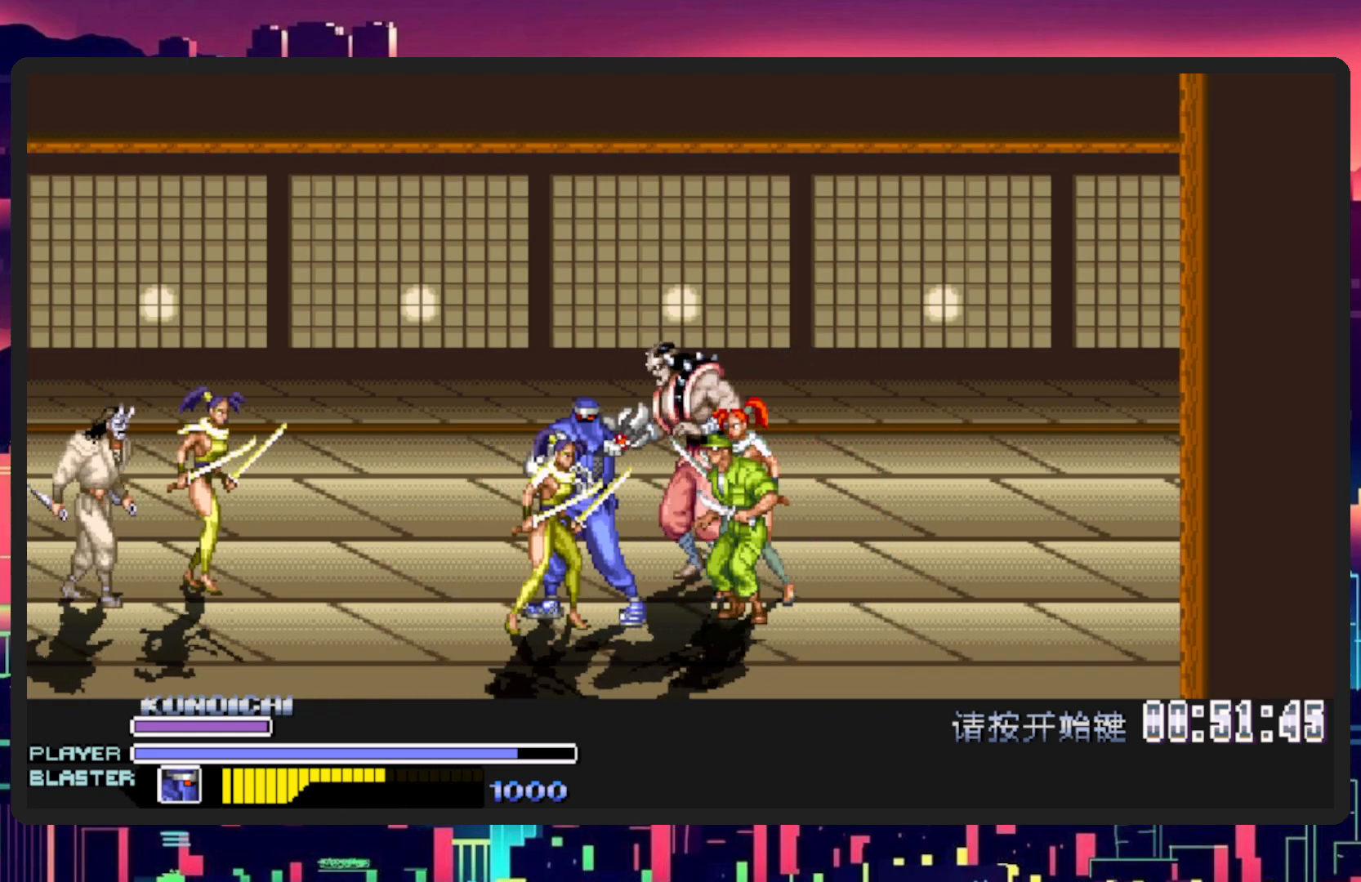
{"buttons": [], "events": [[100, "DPAD_RIGHT", "down"], [200, "DPAD_RIGHT", "up"]]}
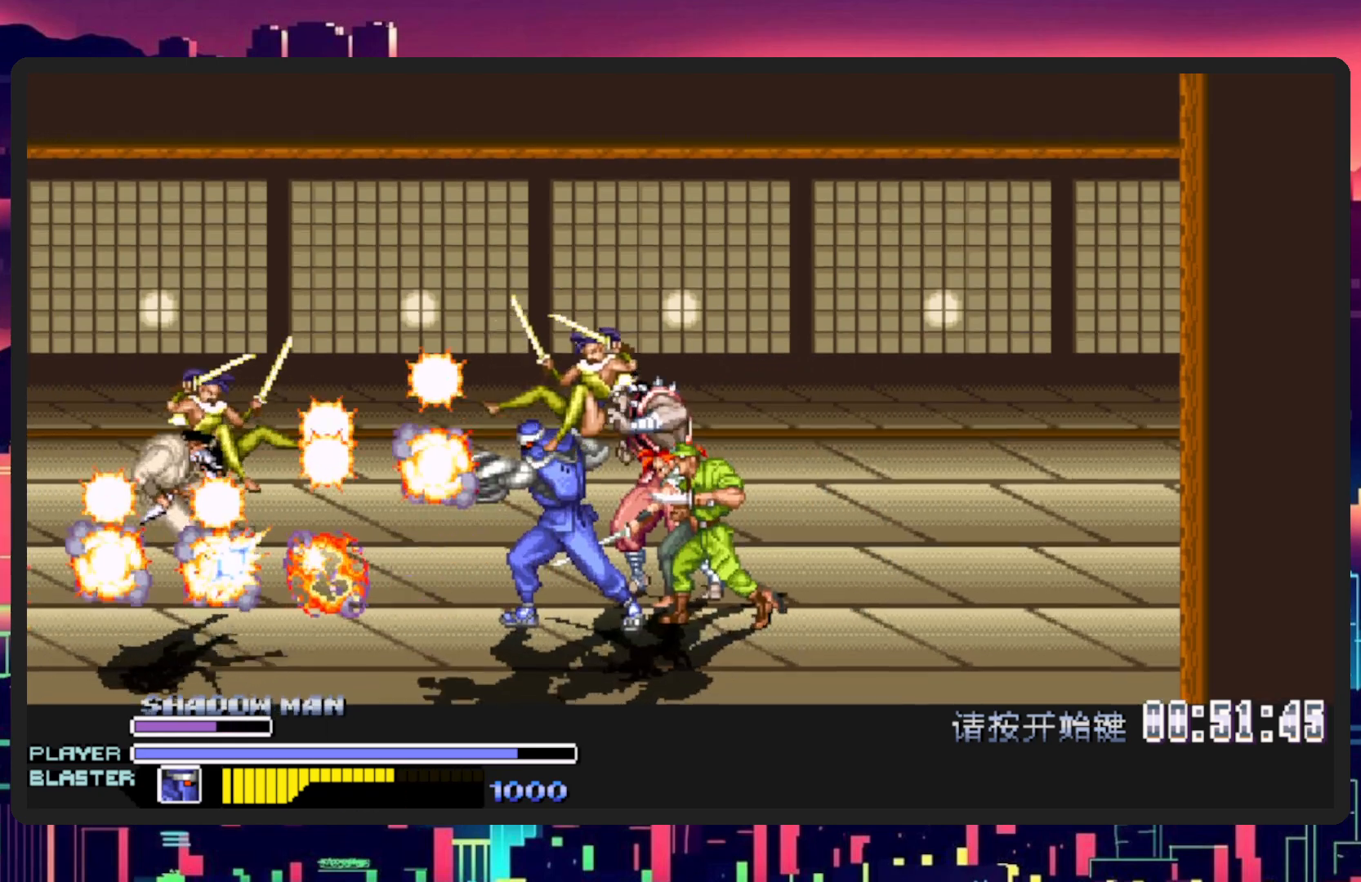
{"buttons": ["Y", "DPAD_RIGHT"], "events": [[200, "DPAD_RIGHT", "down"], [501, "Y", "down"]]}
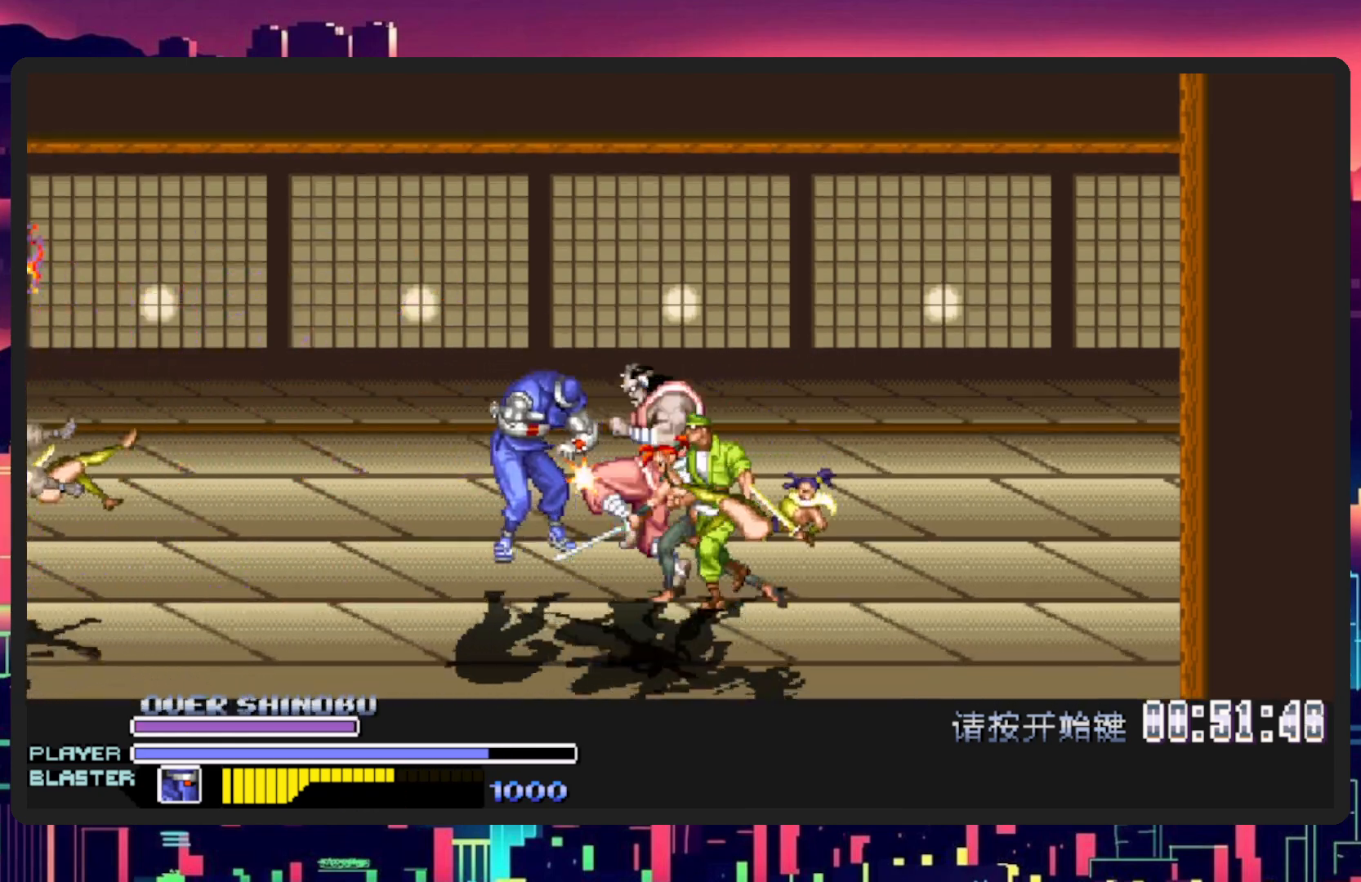
{"buttons": [], "events": [[183, "Y", "up"], [233, "Y", "down"], [383, "Y", "up"], [467, "DPAD_RIGHT", "up"]]}
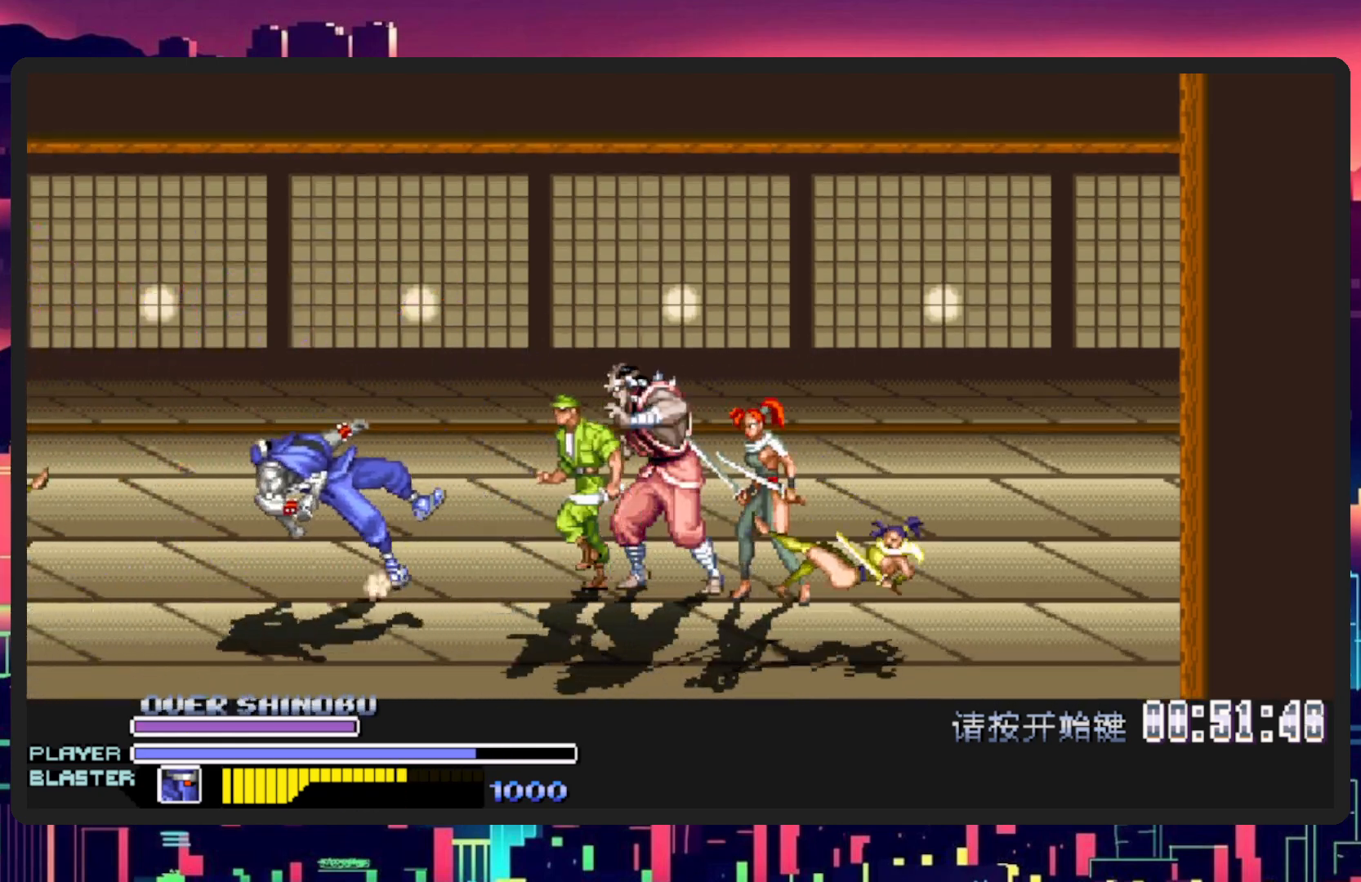
{"buttons": [], "events": [[267, "Y", "down"], [350, "Y", "up"]]}
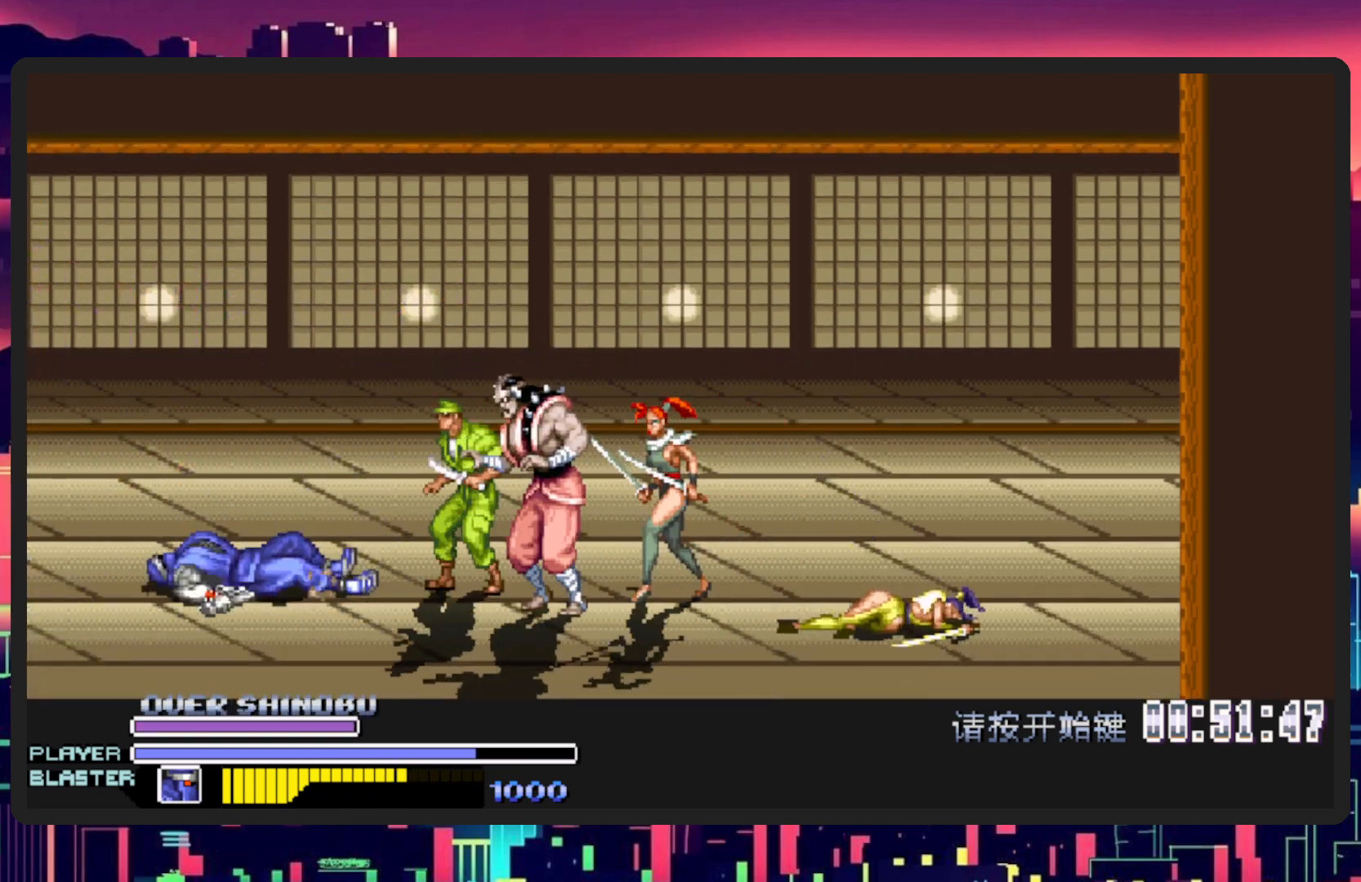
{"buttons": ["L1", "DPAD_DOWN", "DPAD_RIGHT"], "events": [[50, "DPAD_RIGHT", "down"], [200, "DPAD_DOWN", "down"], [283, "DPAD_DOWN", "up"], [367, "L1", "down"], [383, "DPAD_DOWN", "down"]]}
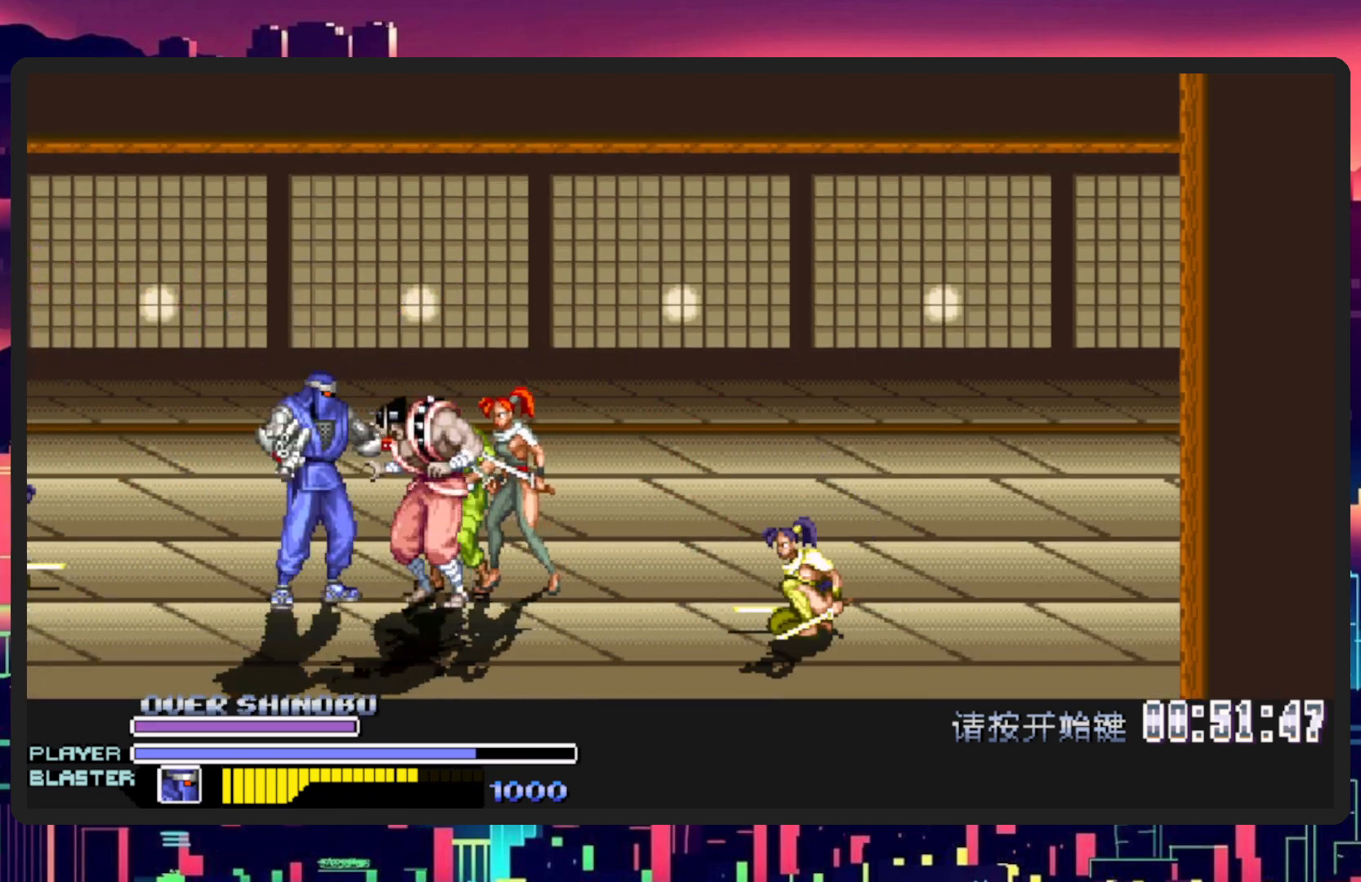
{"buttons": [], "events": [[134, "L1", "up"], [150, "DPAD_DOWN", "up"], [150, "DPAD_RIGHT", "up"], [200, "DPAD_RIGHT", "down"], [200, "L1", "down"], [217, "DPAD_DOWN", "down"], [334, "DPAD_DOWN", "up"], [401, "DPAD_RIGHT", "up"], [401, "L1", "up"]]}
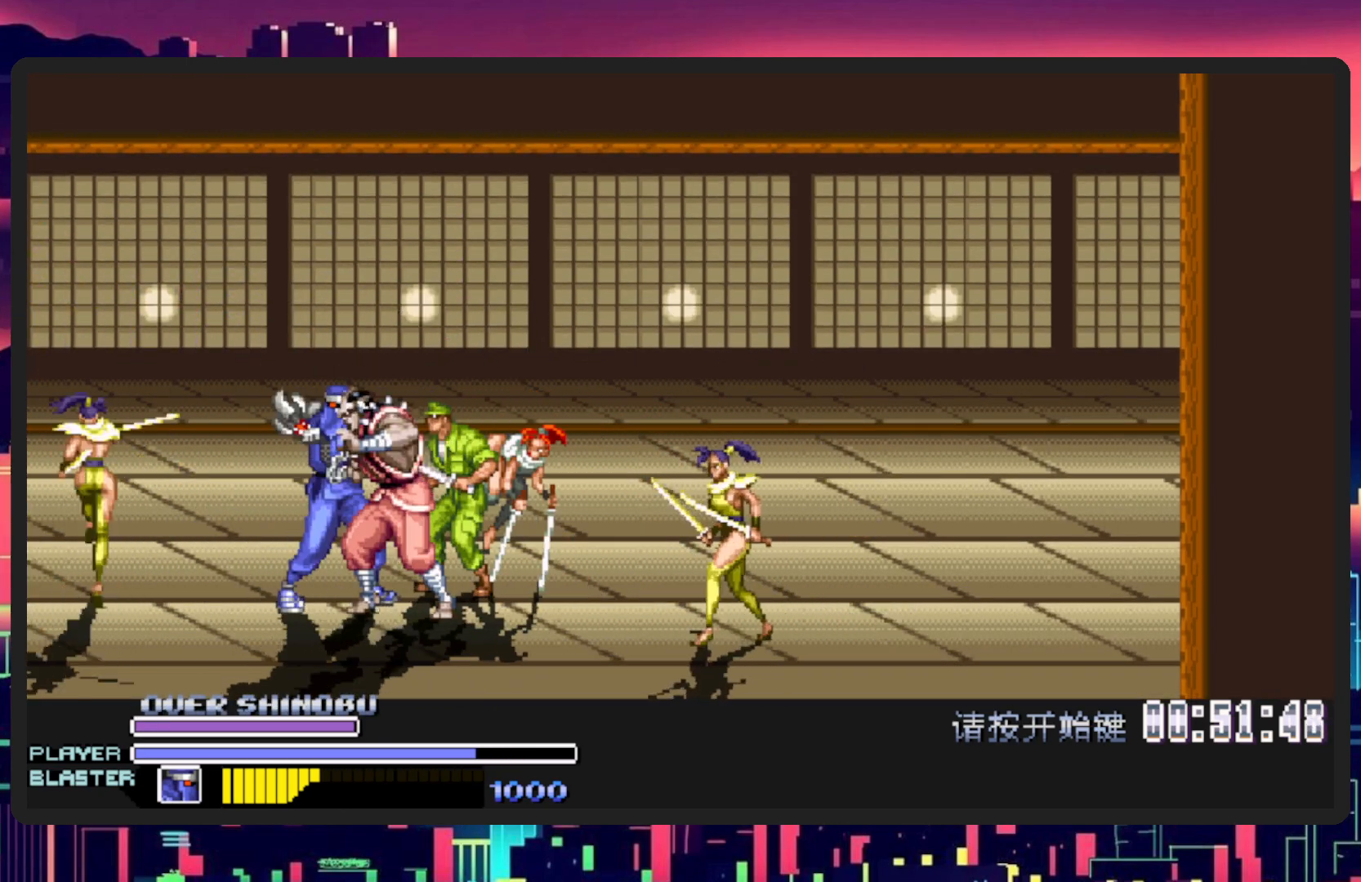
{"buttons": [], "events": [[33, "DPAD_RIGHT", "down"], [100, "L1", "down"], [200, "L1", "up"], [333, "DPAD_RIGHT", "up"]]}
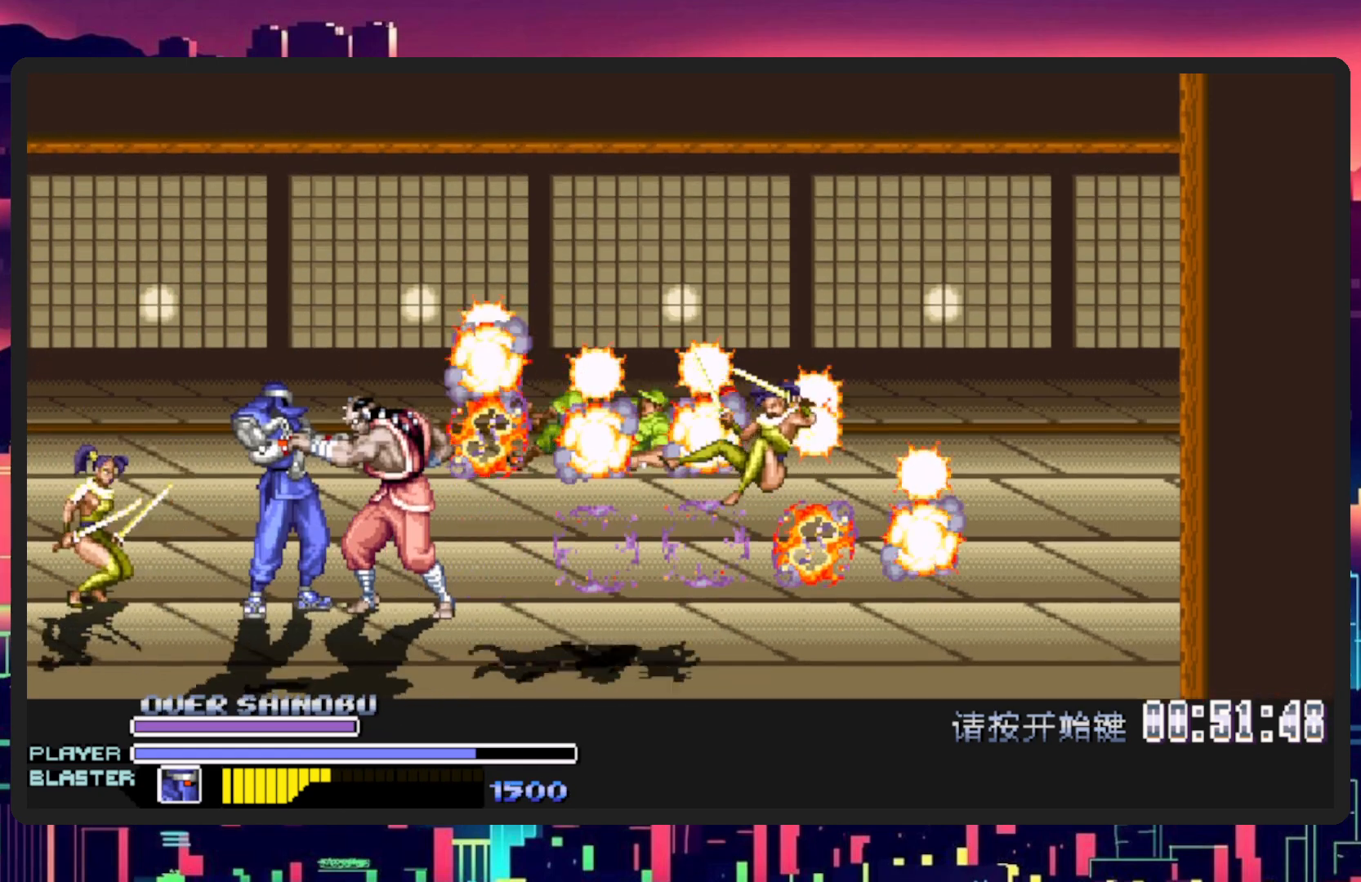
{"buttons": ["Y", "DPAD_RIGHT"], "events": [[217, "DPAD_DOWN", "down"], [300, "DPAD_RIGHT", "down"], [384, "DPAD_DOWN", "up"], [451, "Y", "down"]]}
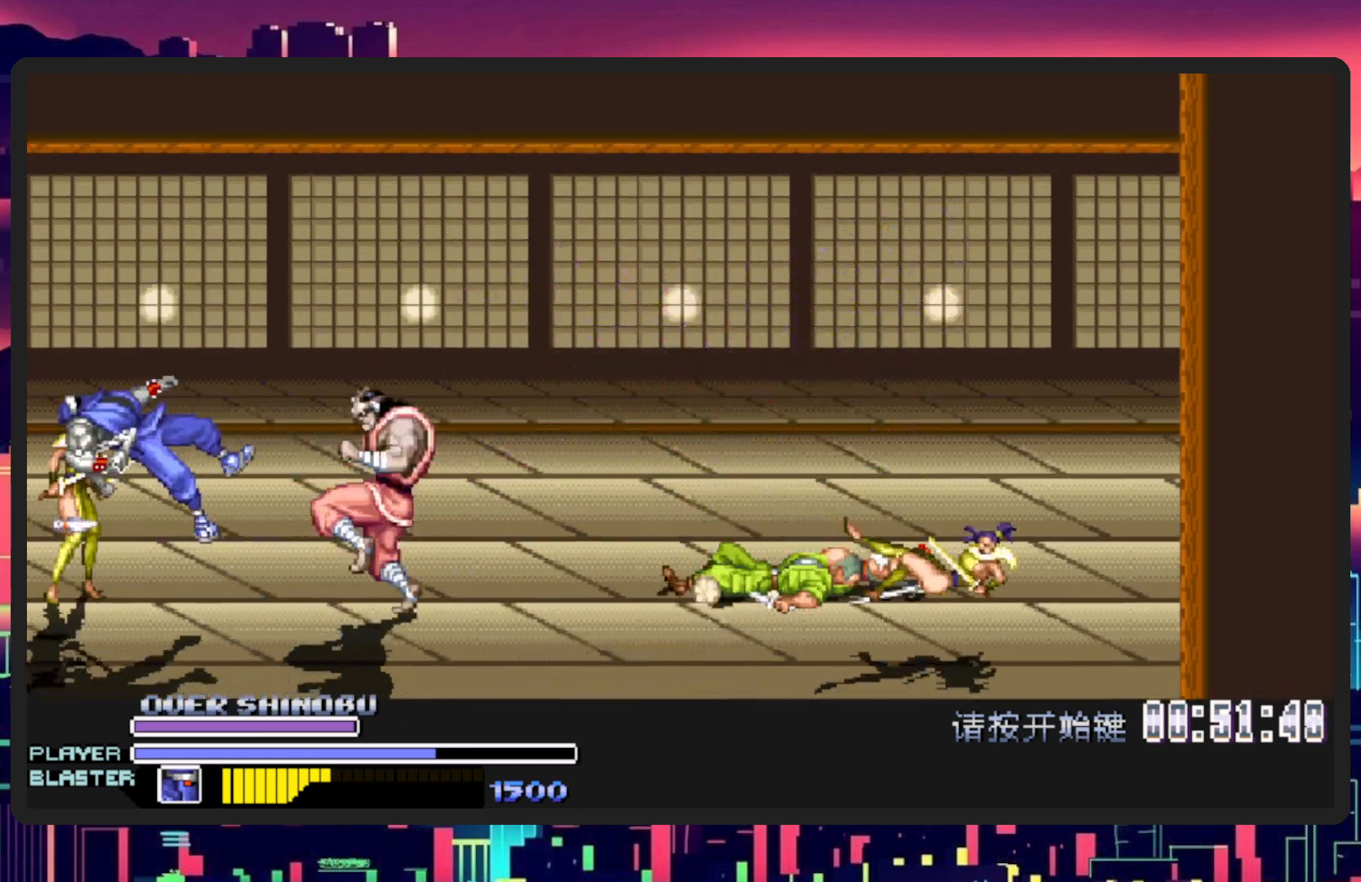
{"buttons": [], "events": [[150, "DPAD_RIGHT", "up"], [150, "Y", "up"]]}
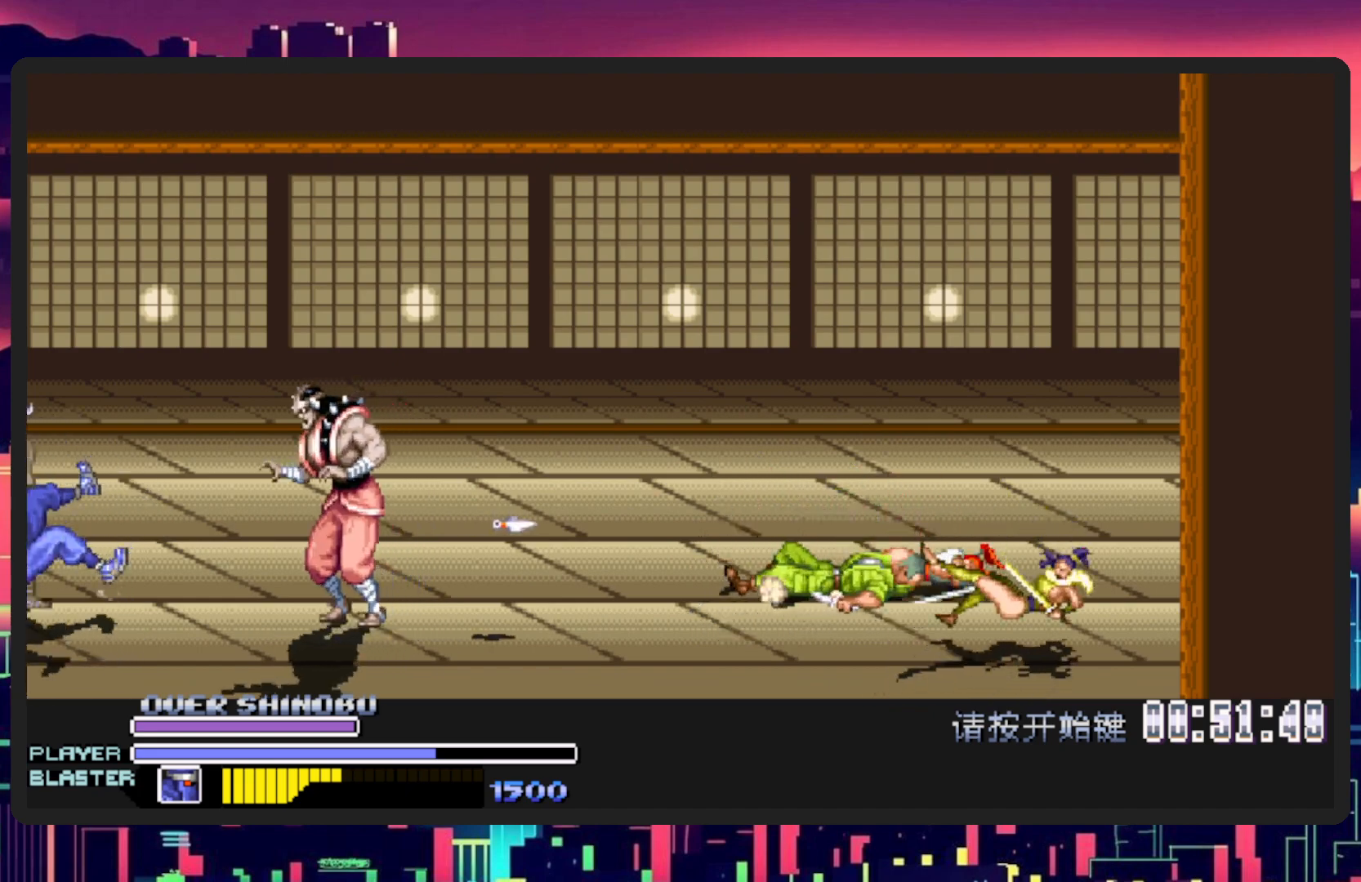
{"buttons": ["DPAD_RIGHT"], "events": [[300, "DPAD_RIGHT", "down"]]}
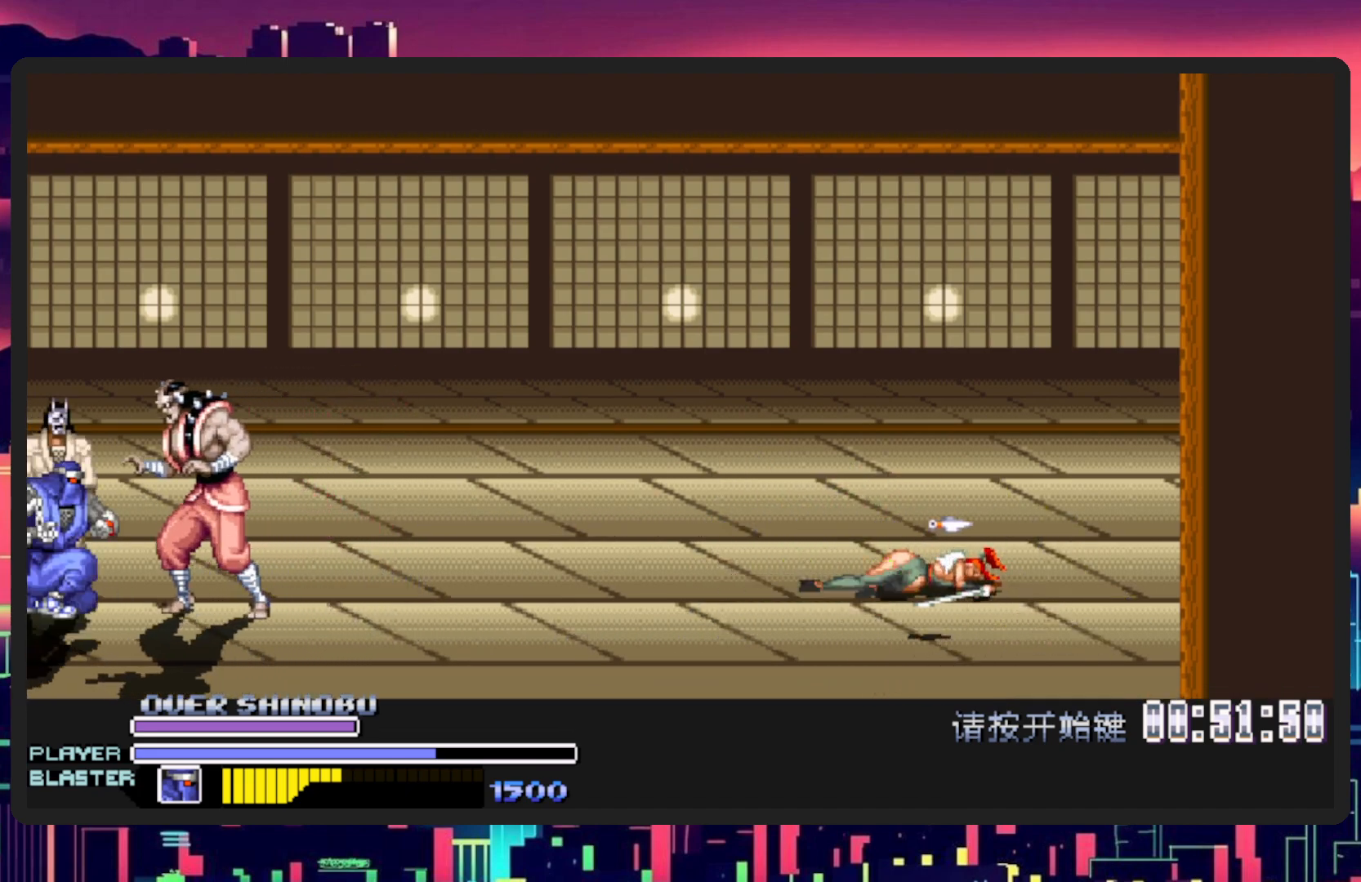
{"buttons": ["DPAD_RIGHT"], "events": []}
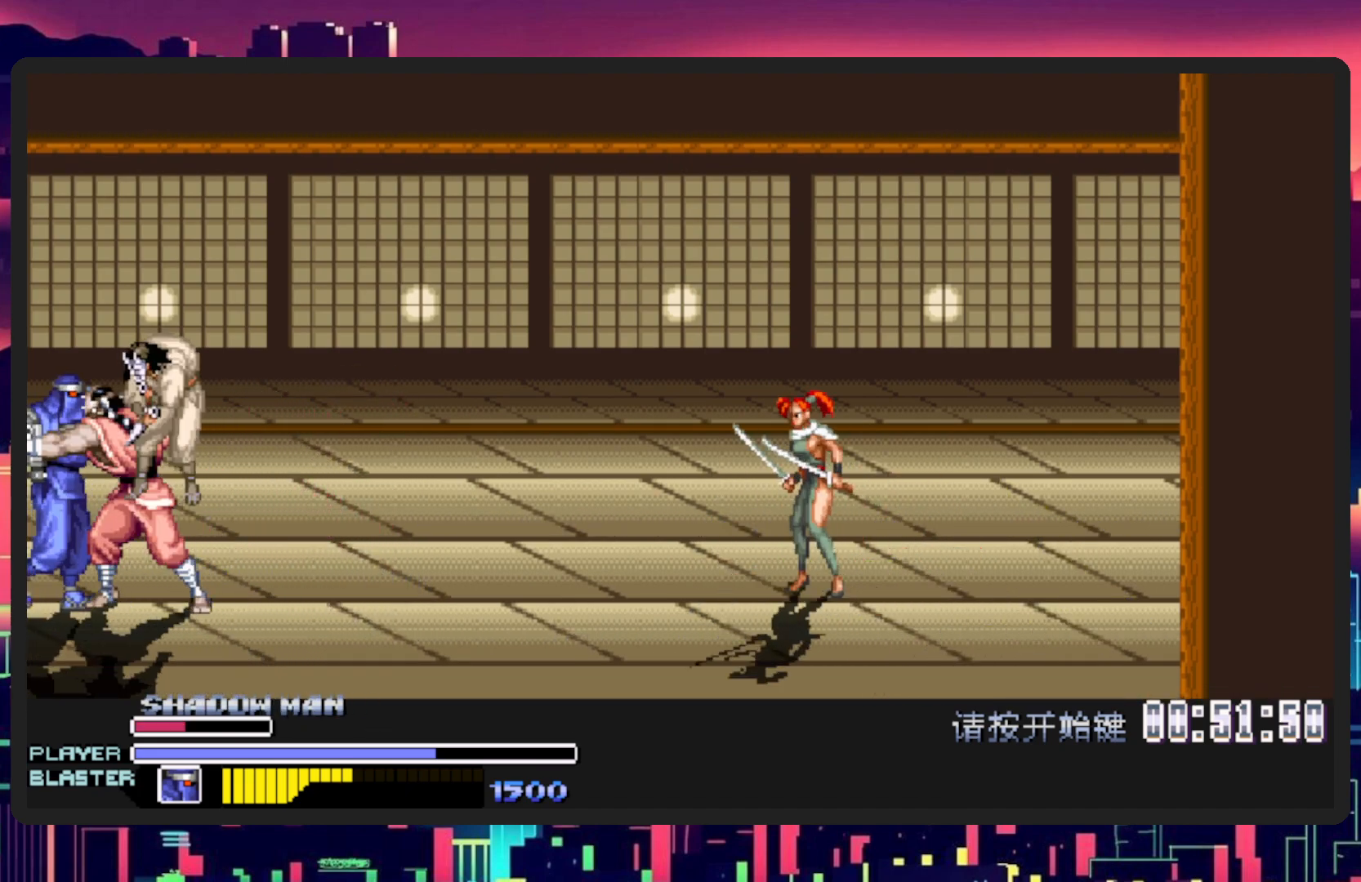
{"buttons": ["Y", "DPAD_RIGHT"], "events": [[34, "Y", "down"], [201, "Y", "up"], [267, "Y", "down"], [401, "Y", "up"], [484, "Y", "down"]]}
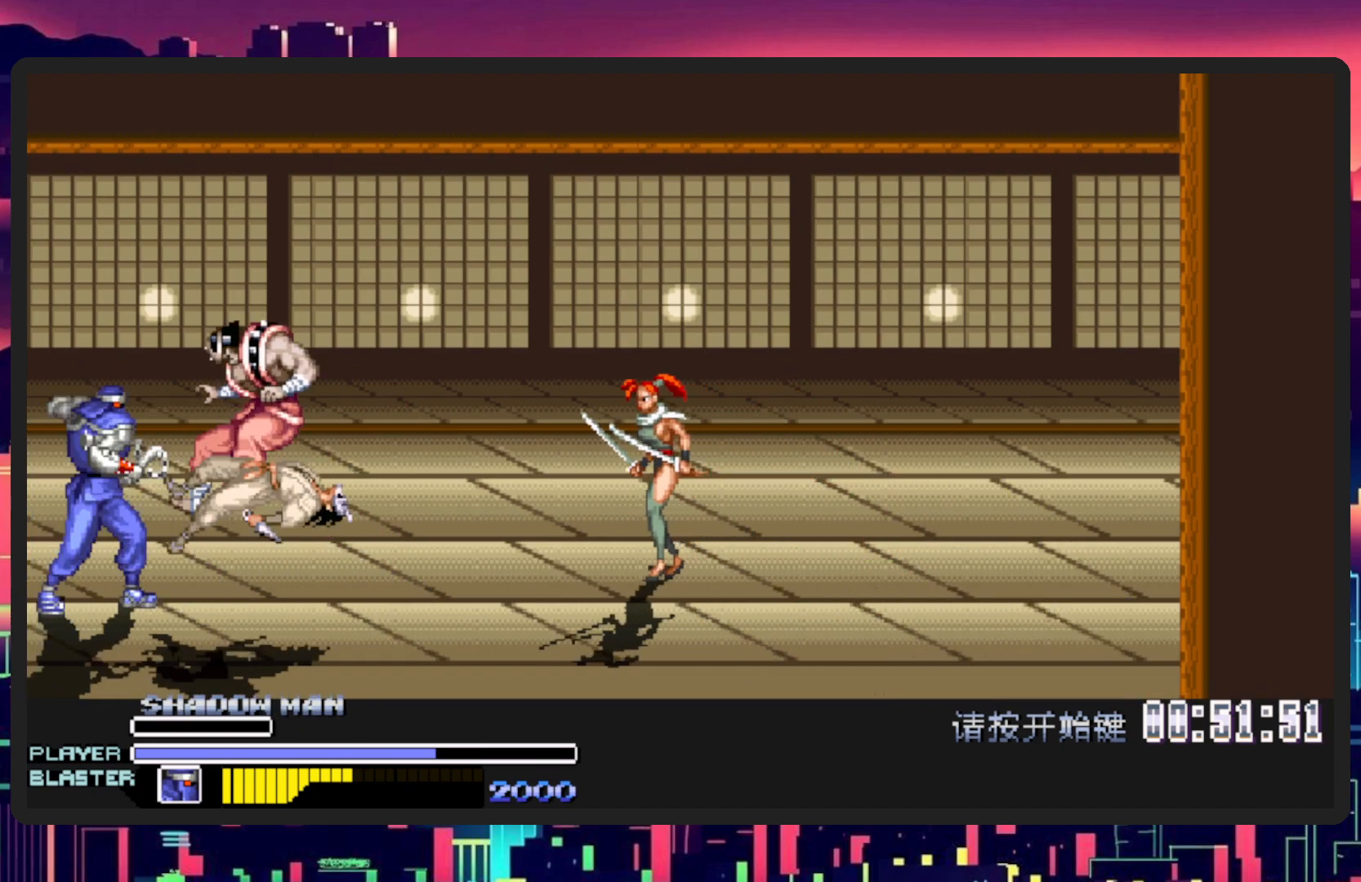
{"buttons": ["DPAD_RIGHT"], "events": [[167, "Y", "up"]]}
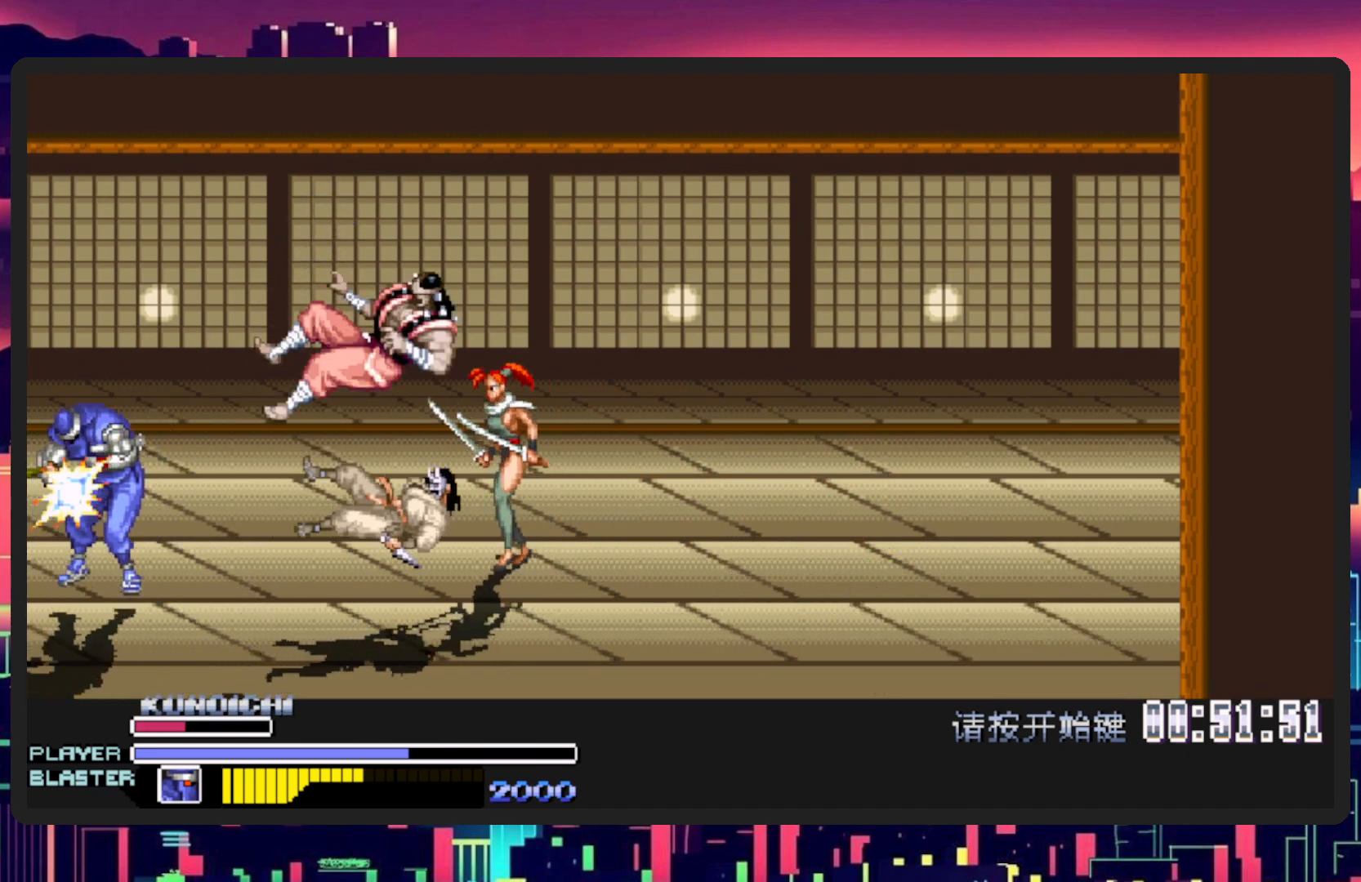
{"buttons": ["DPAD_RIGHT"], "events": [[334, "B", "down"], [501, "B", "up"]]}
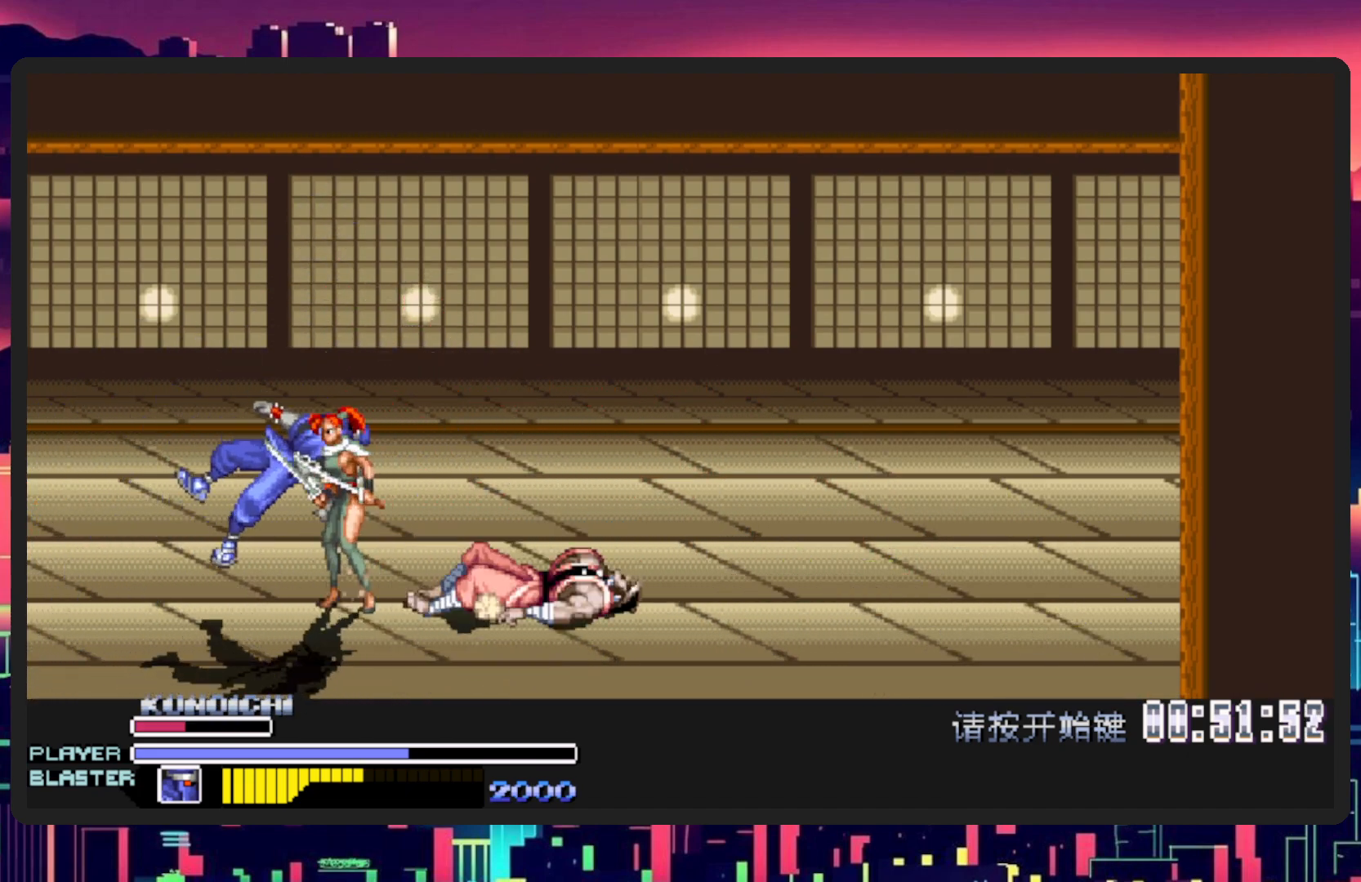
{"buttons": ["DPAD_RIGHT"], "events": []}
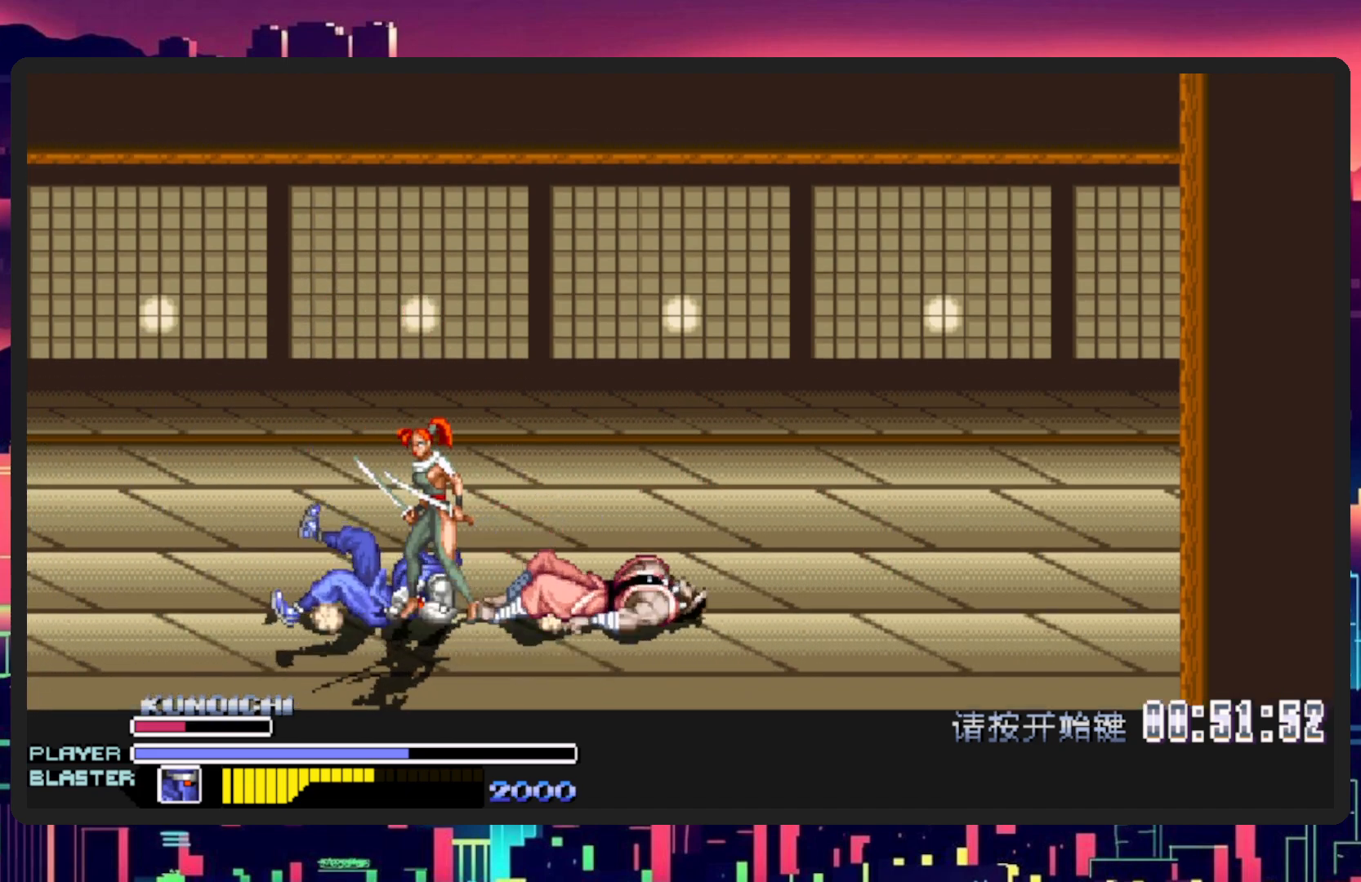
{"buttons": ["DPAD_RIGHT"], "events": [[117, "DPAD_RIGHT", "up"], [217, "DPAD_LEFT", "down"], [351, "DPAD_LEFT", "up"], [434, "DPAD_RIGHT", "down"]]}
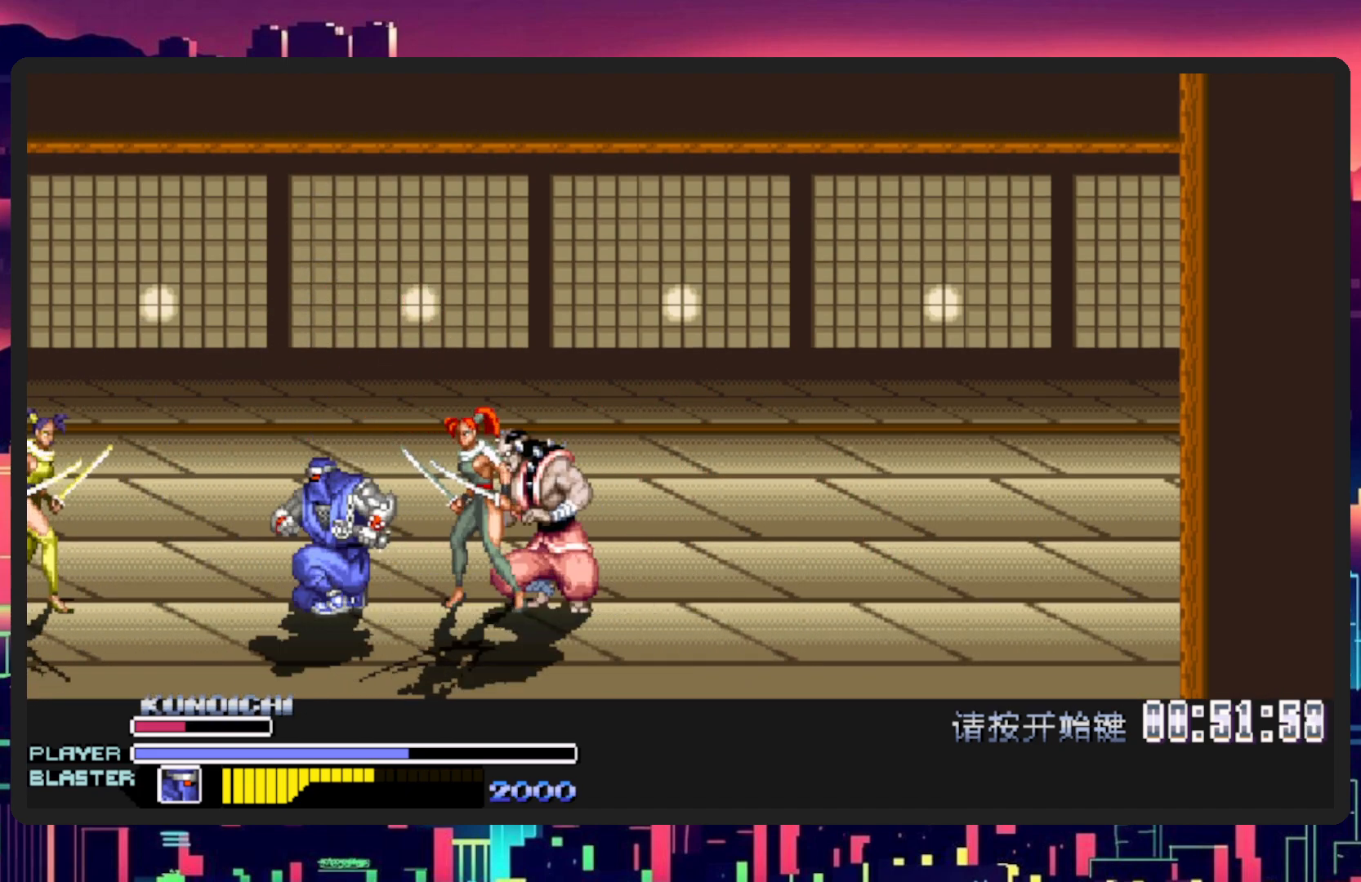
{"buttons": ["Y", "DPAD_RIGHT"], "events": [[167, "Y", "down"], [334, "Y", "up"], [417, "Y", "down"]]}